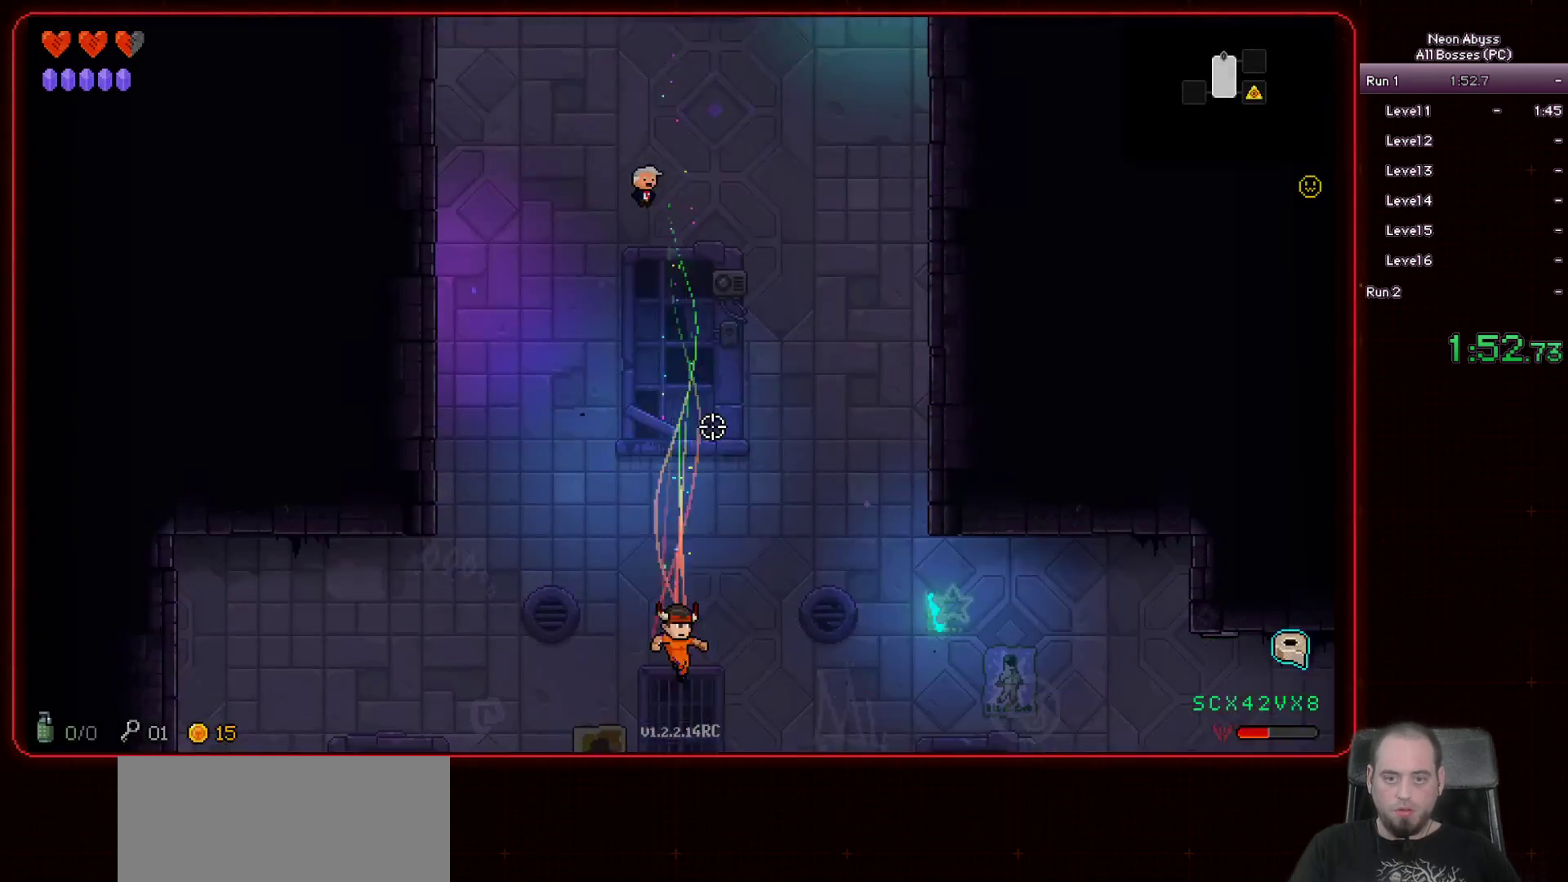
Gameplay with keyboard and mouse; each line is a JSON object with the keys and mouse buttons held at the frame after it. "events" lists presses ("down") and releases ("up") of "a", "d", "e", "escape", "f", "s", "shift", "space", "tab", "w", "mouse_left", "mouse_wheel" and "mouse_right" between this image and that frame as [ms after this image, input, new state], when the widget could be followed in between. "mouse_left", "mouse_wheel", "mouse_right" = the "left", "wheel", "right" buttons of the "mouse" list. No other keys are recorded. "wheel" means that the mouse wheel is clicked or scrolled. Mouse movement is not recorded.
{"keys": ["d"], "mouse": [], "events": [[184, "d", "down"]]}
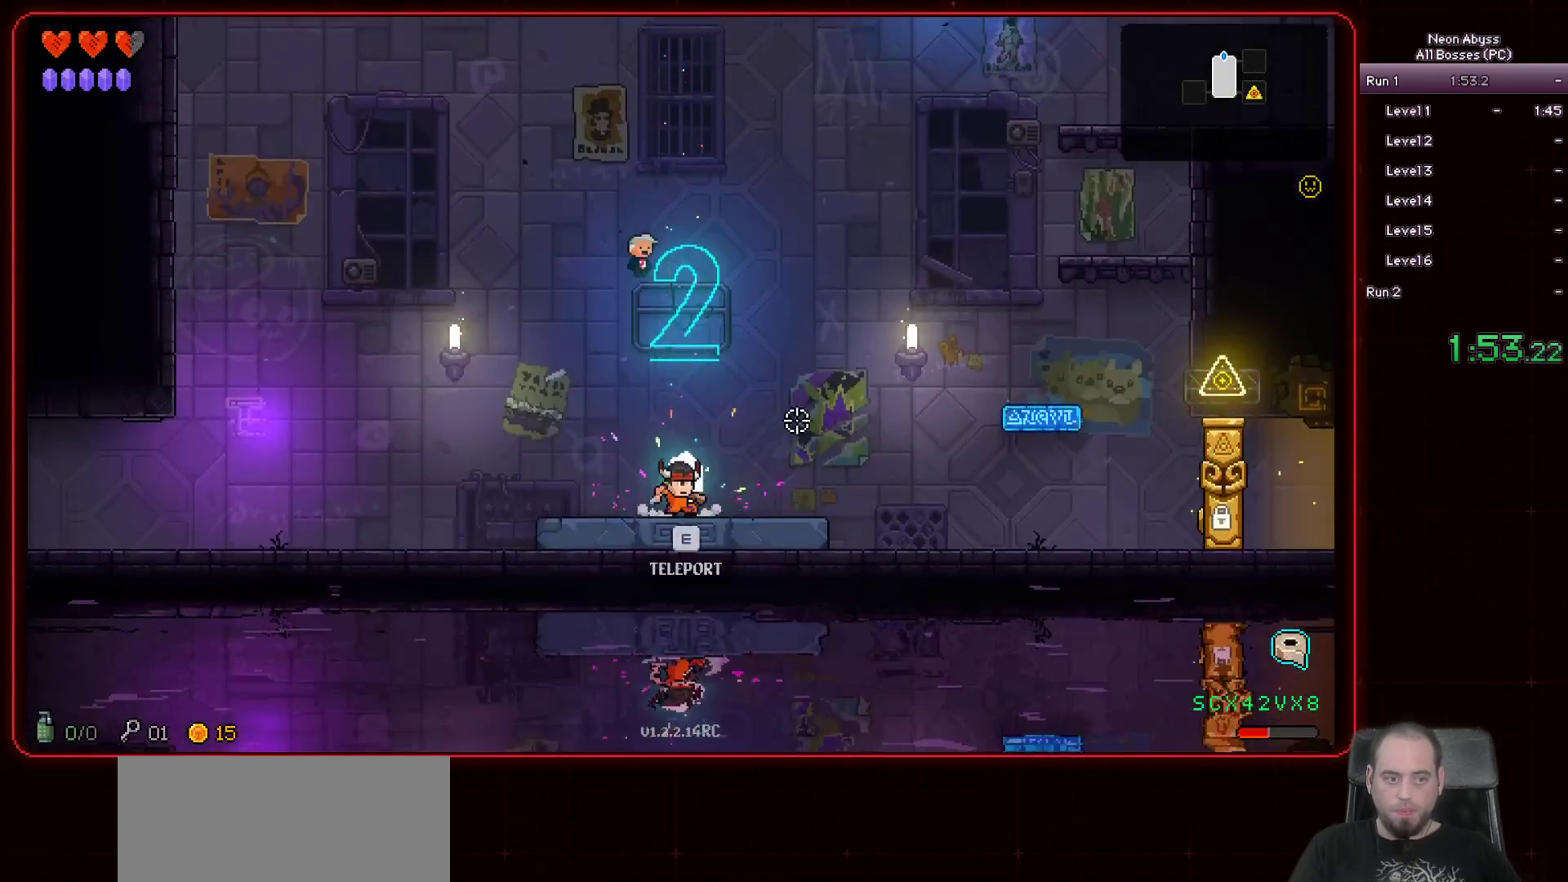
{"keys": ["d", "shift"], "mouse": [], "events": [[117, "shift", "down"], [233, "shift", "up"], [467, "shift", "down"]]}
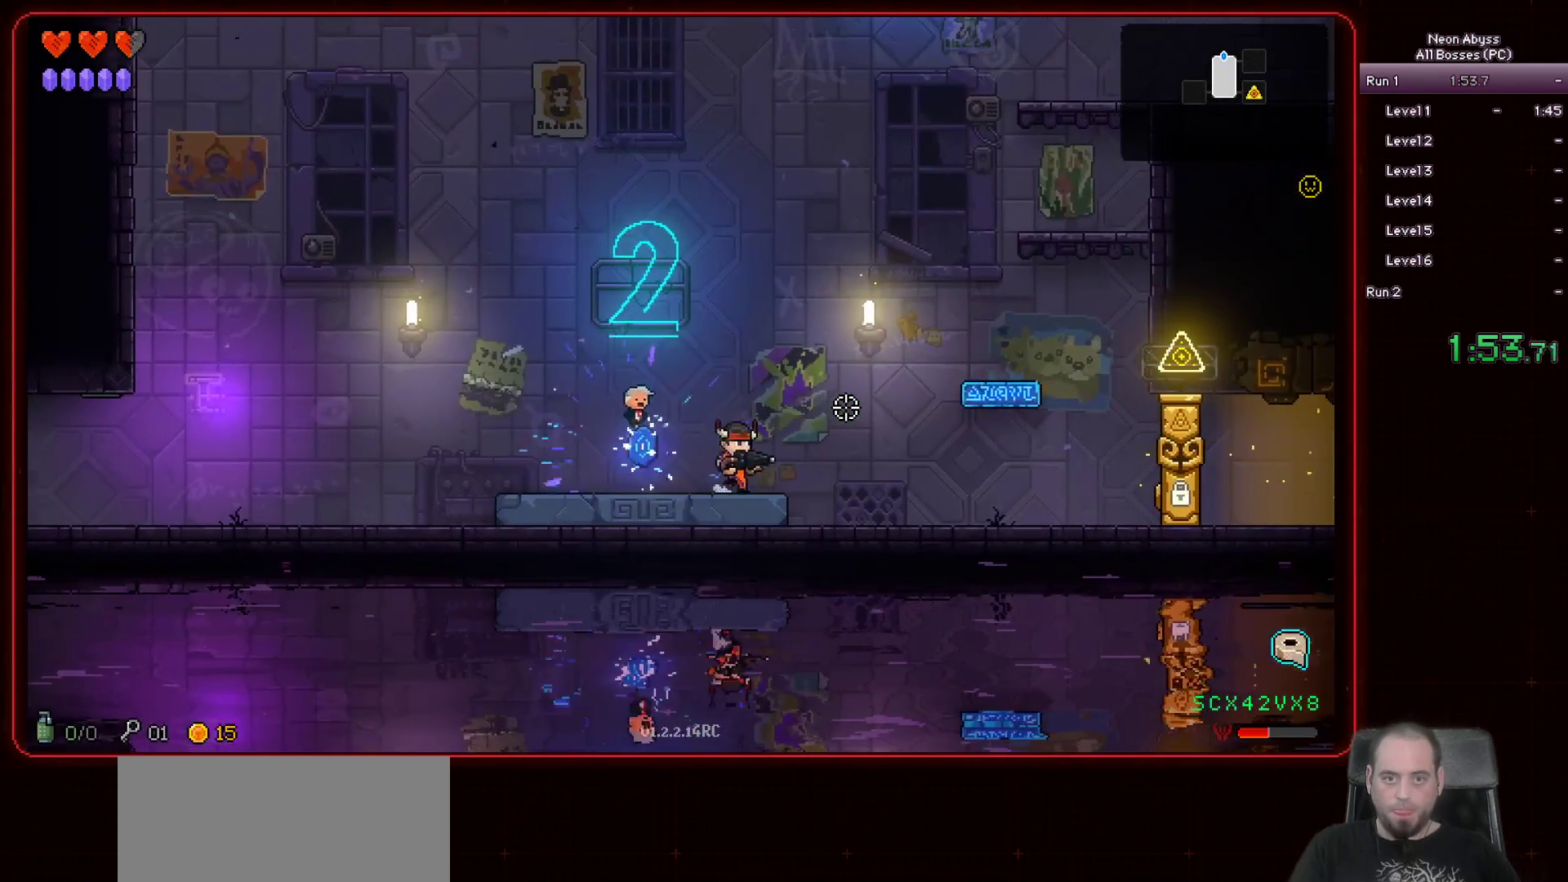
{"keys": ["d"], "mouse": [], "events": [[50, "shift", "up"]]}
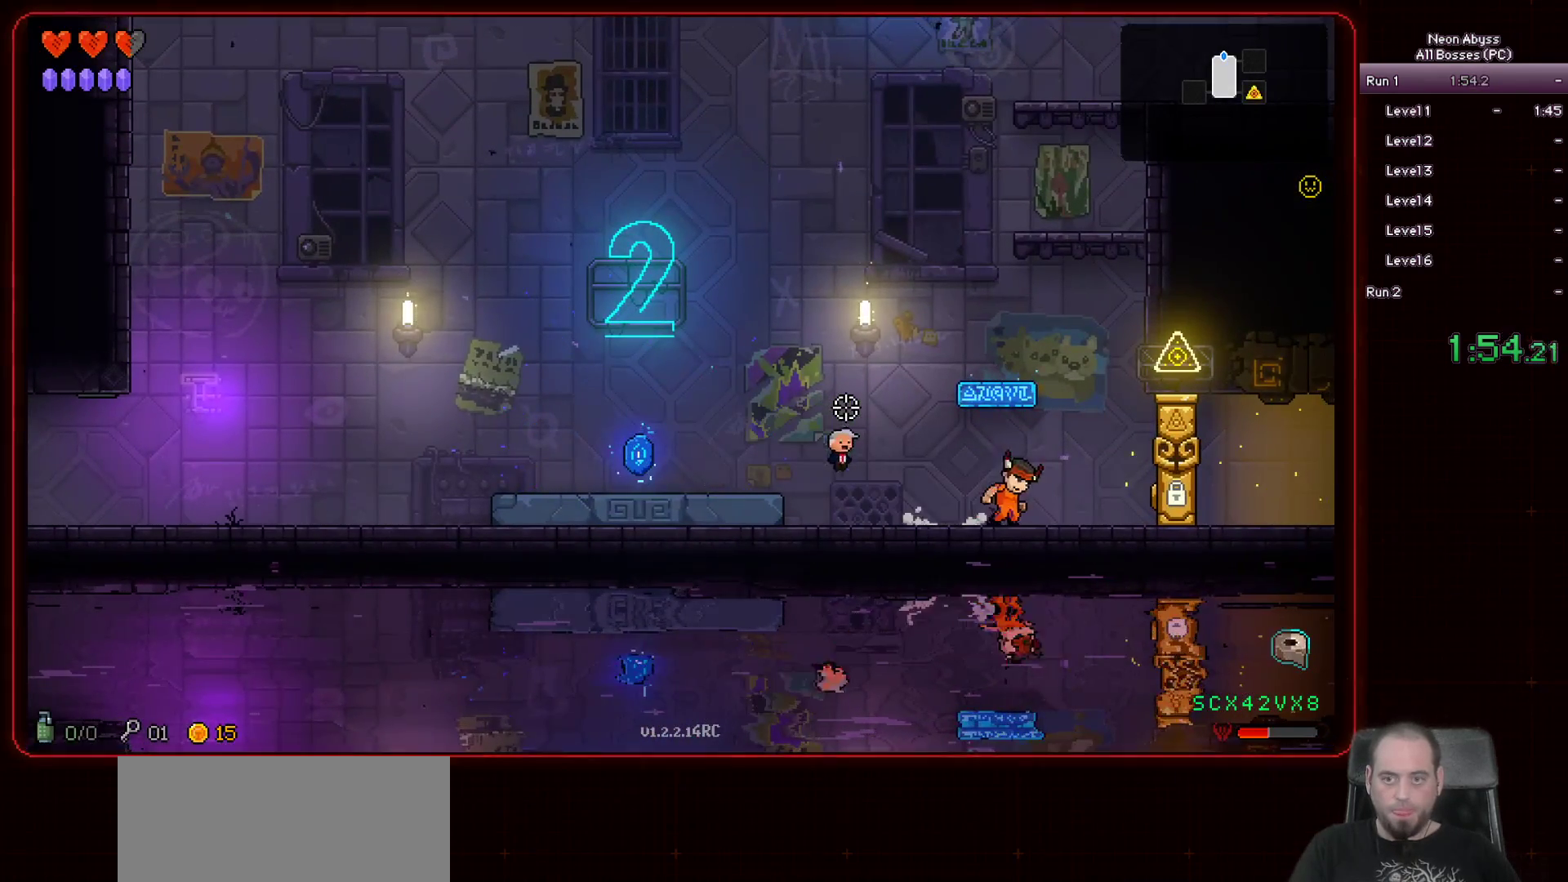
{"keys": ["d", "e"], "mouse": [], "events": [[250, "e", "down"], [367, "e", "up"], [484, "e", "down"]]}
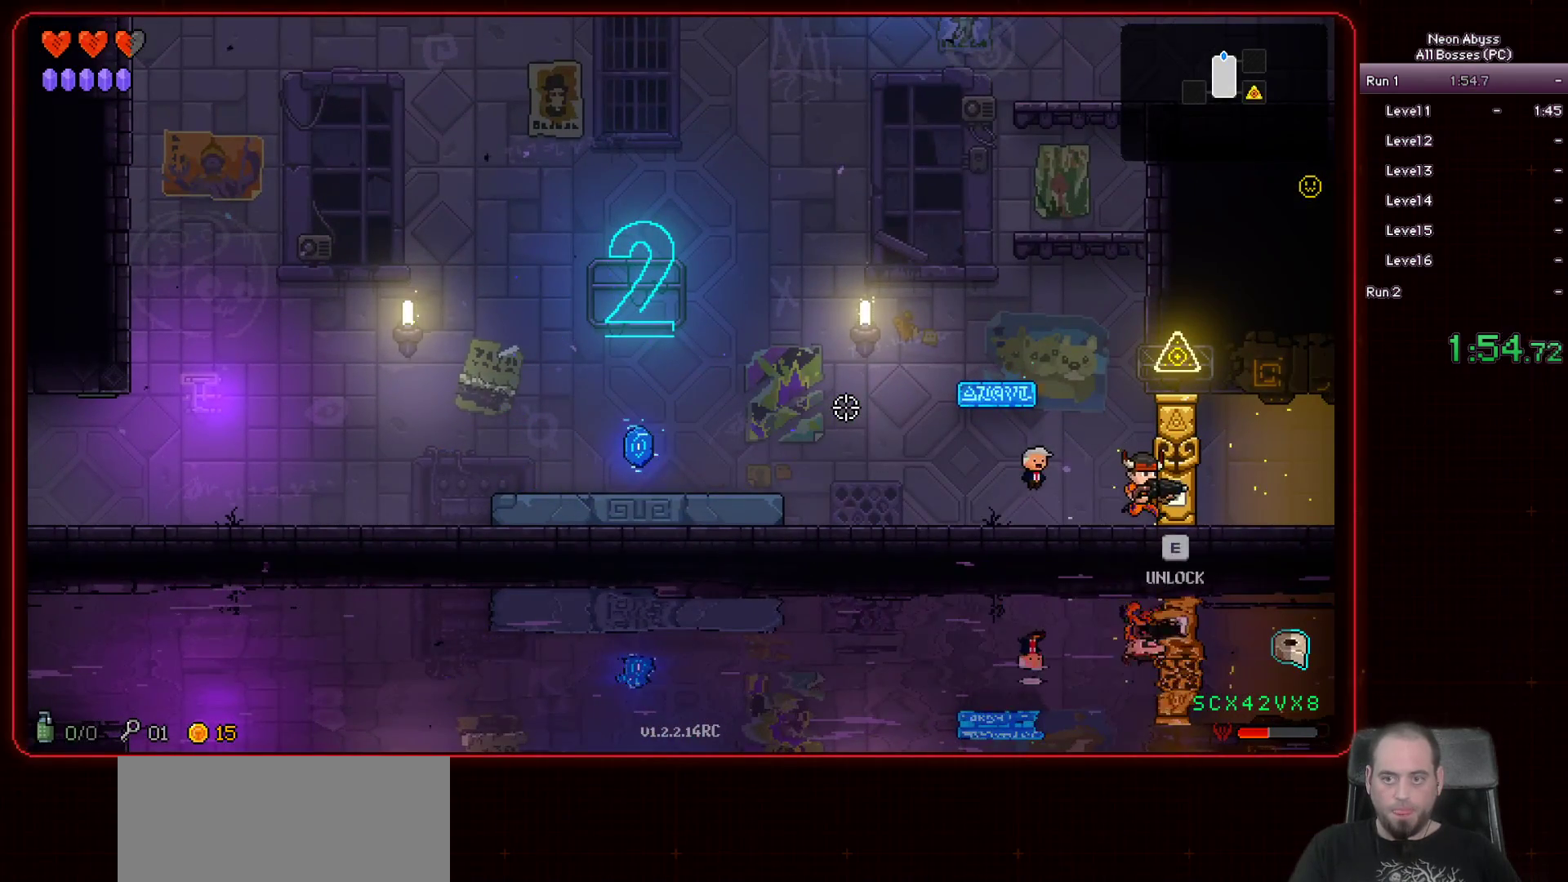
{"keys": ["d"], "mouse": [], "events": [[67, "e", "up"]]}
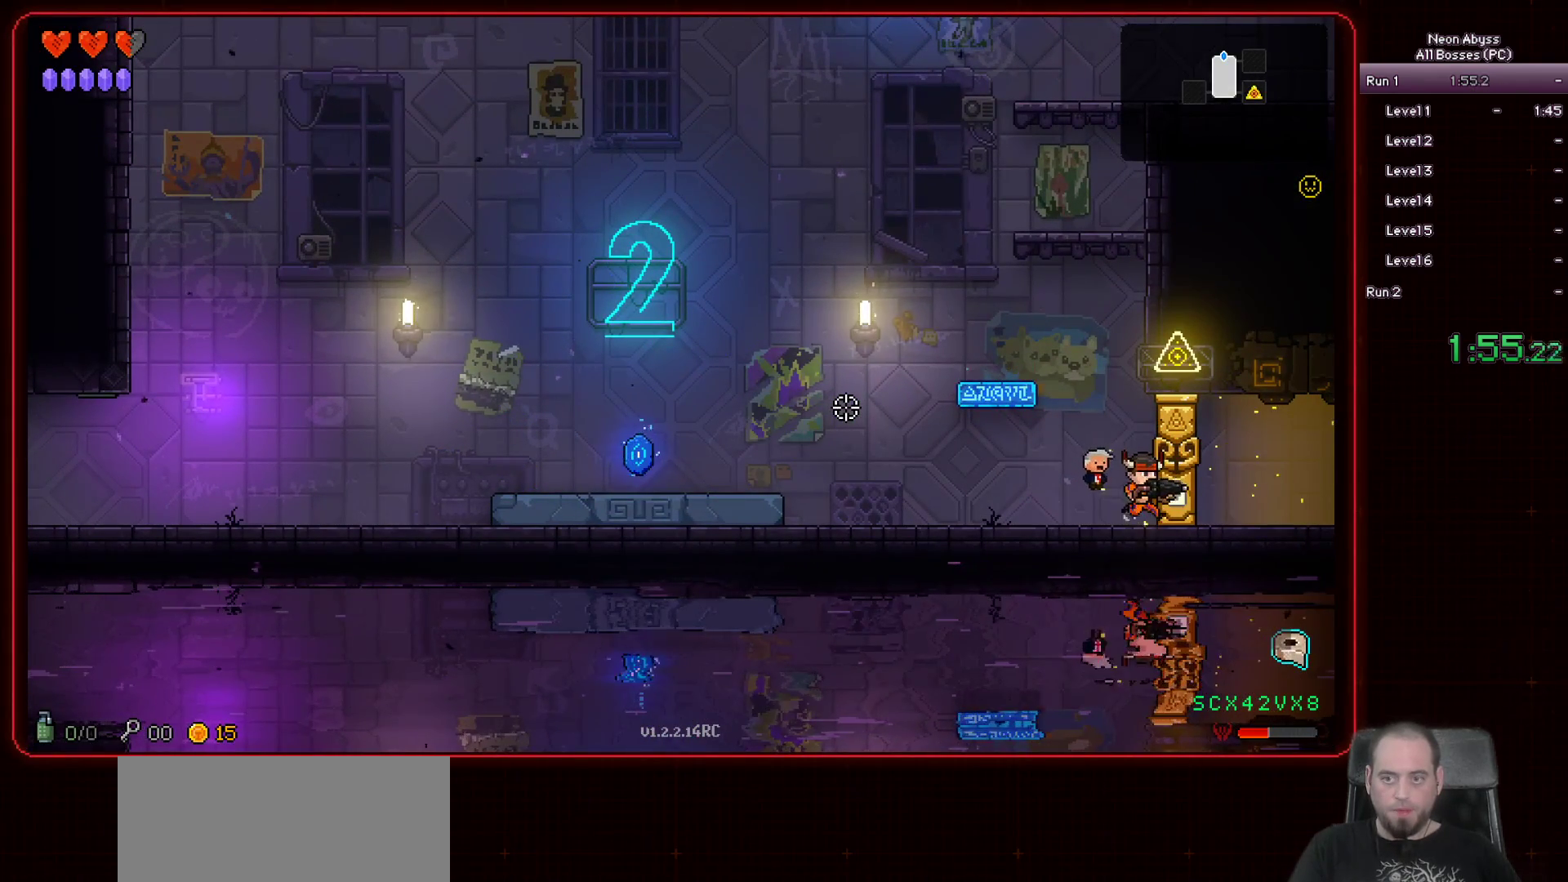
{"keys": ["d"], "mouse": [], "events": []}
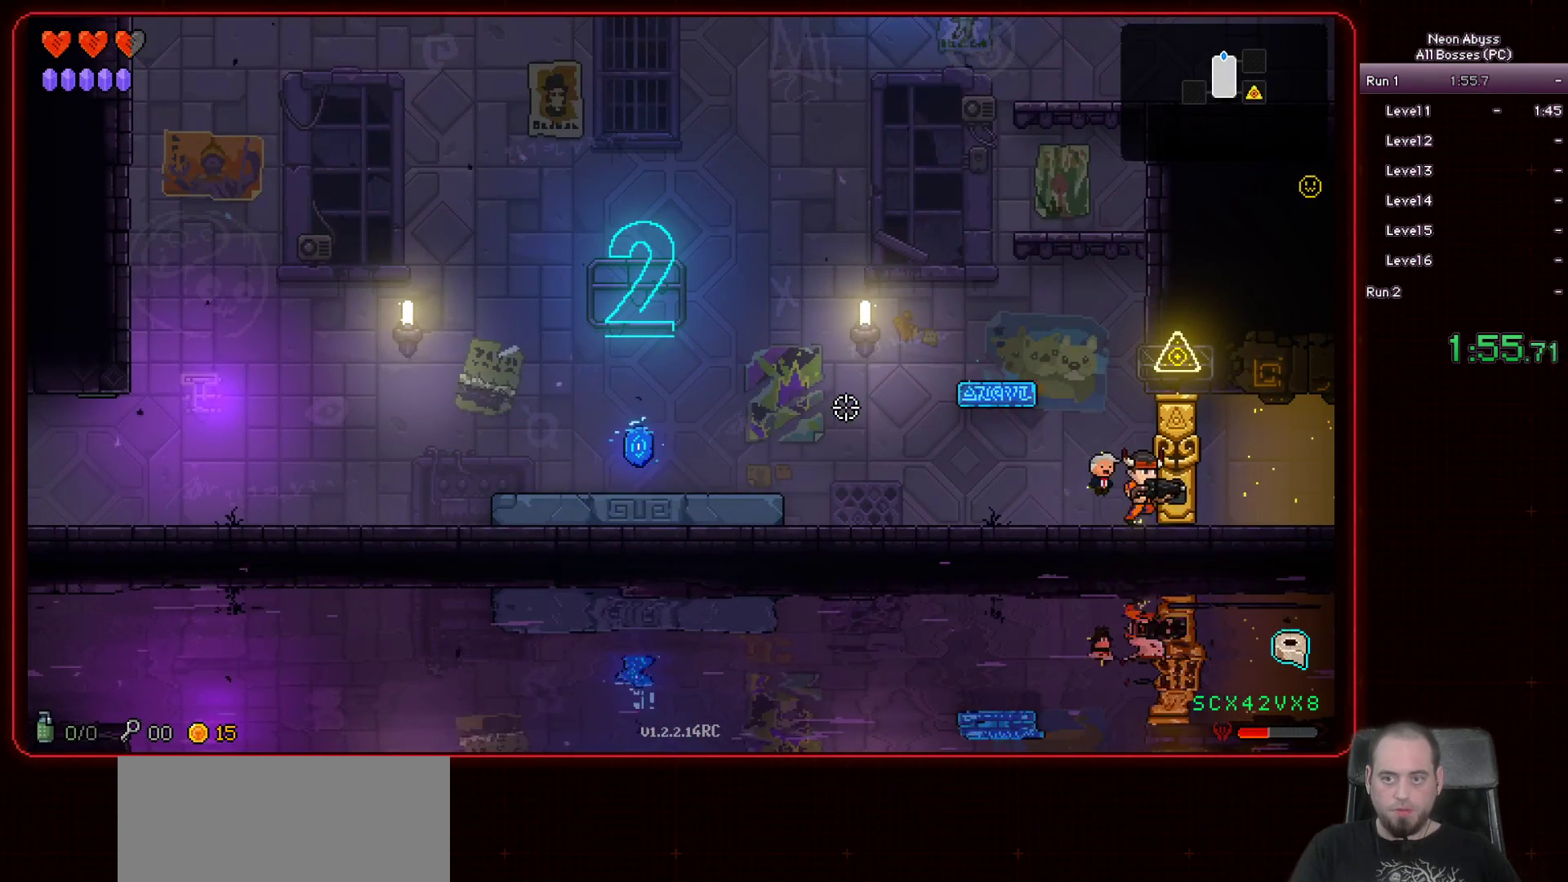
{"keys": ["d"], "mouse": [], "events": [[317, "shift", "down"], [451, "shift", "up"]]}
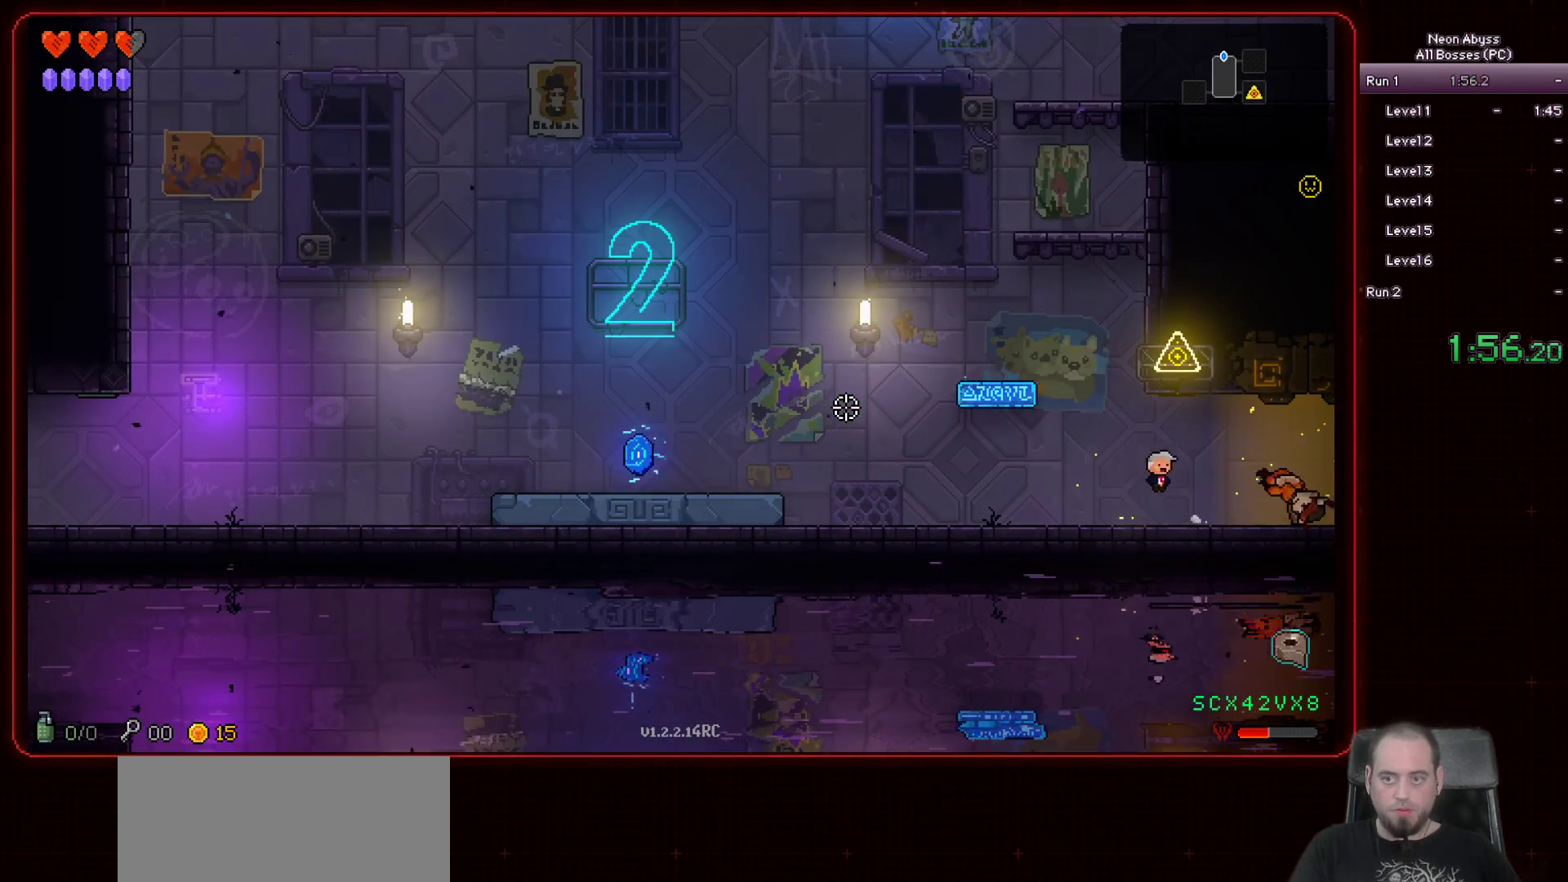
{"keys": ["d"], "mouse": [], "events": []}
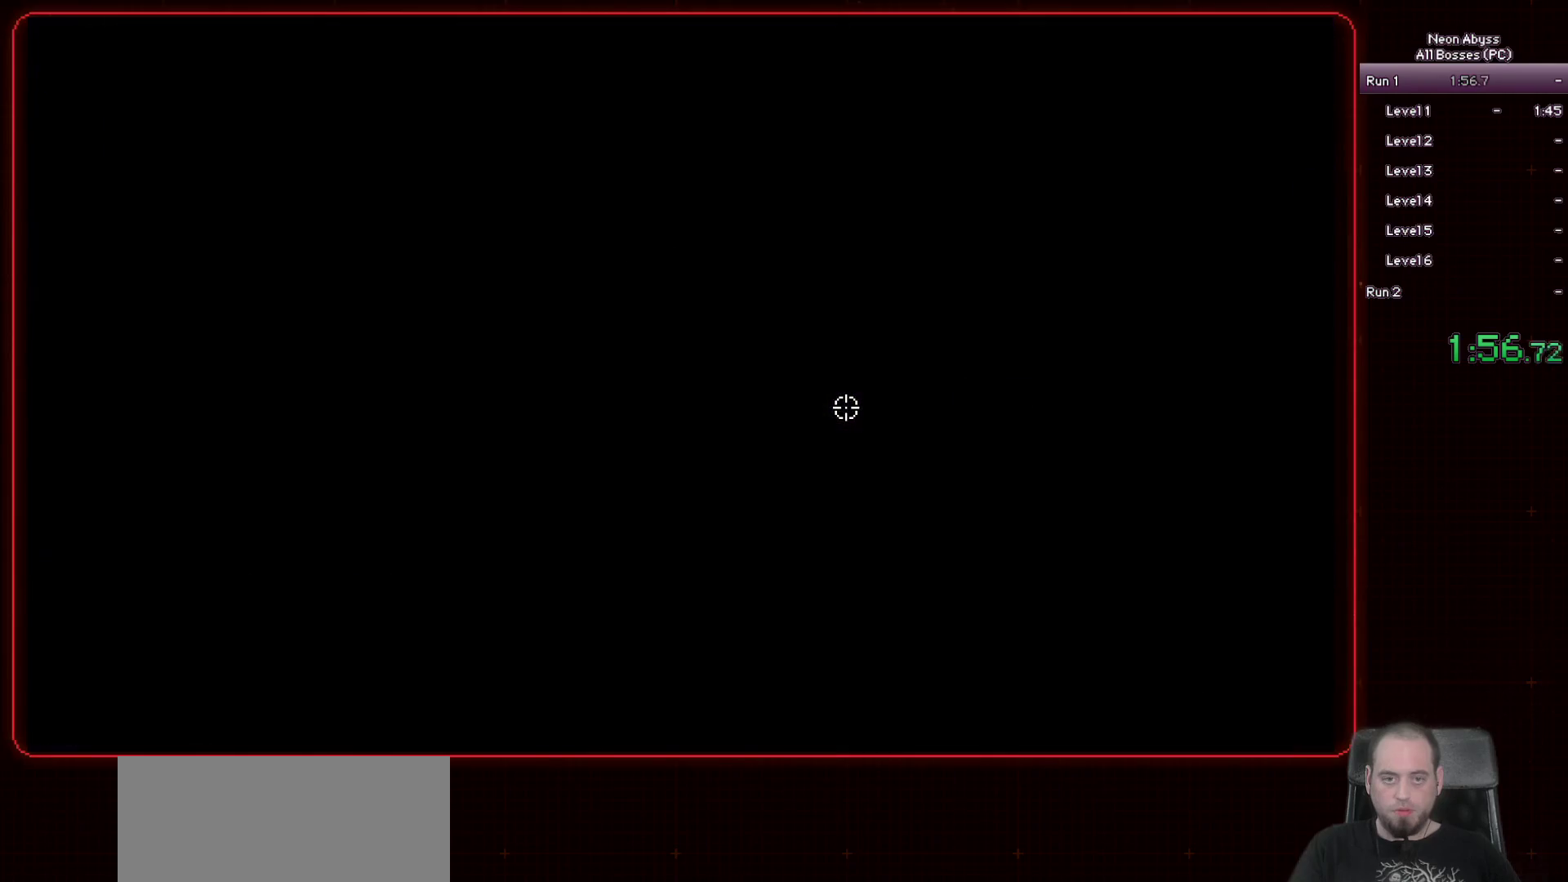
{"keys": ["d"], "mouse": [], "events": []}
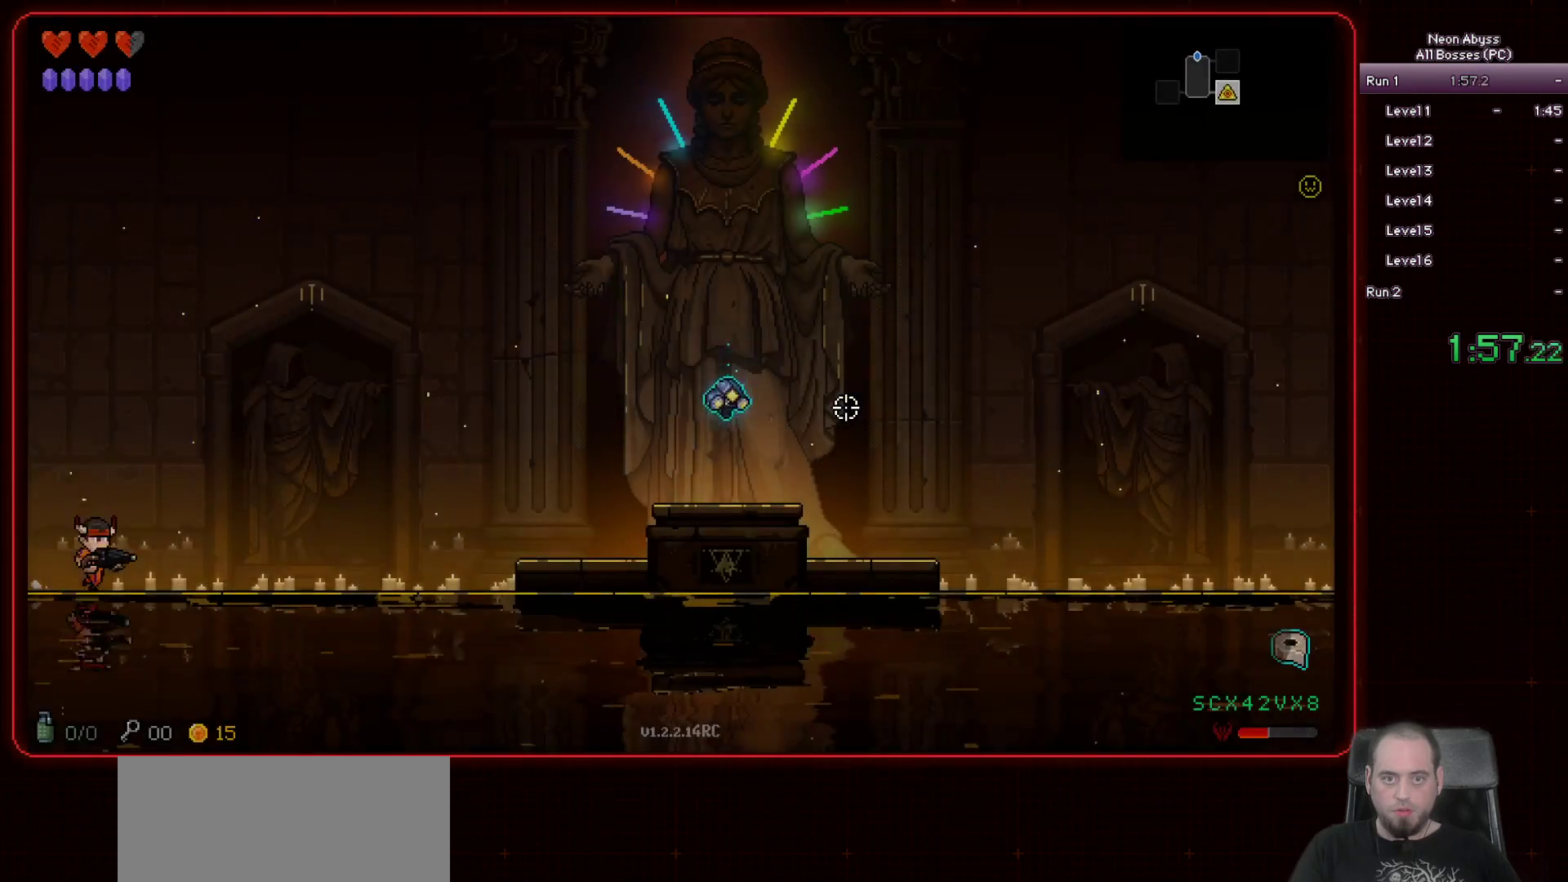
{"keys": ["d"], "mouse": [], "events": []}
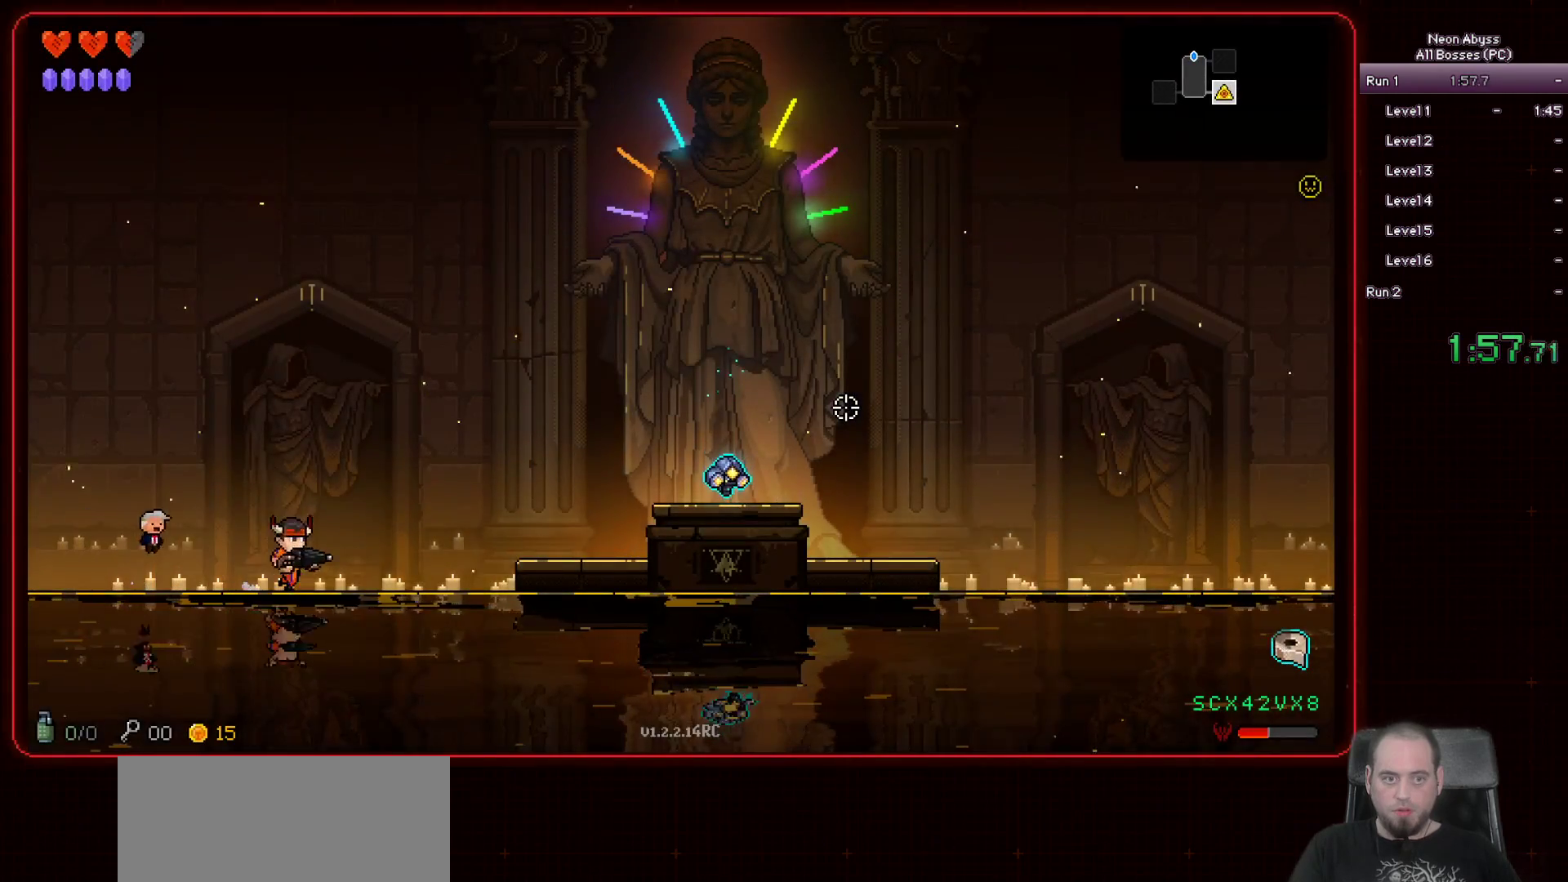
{"keys": ["d", "space"], "mouse": [], "events": [[434, "space", "down"]]}
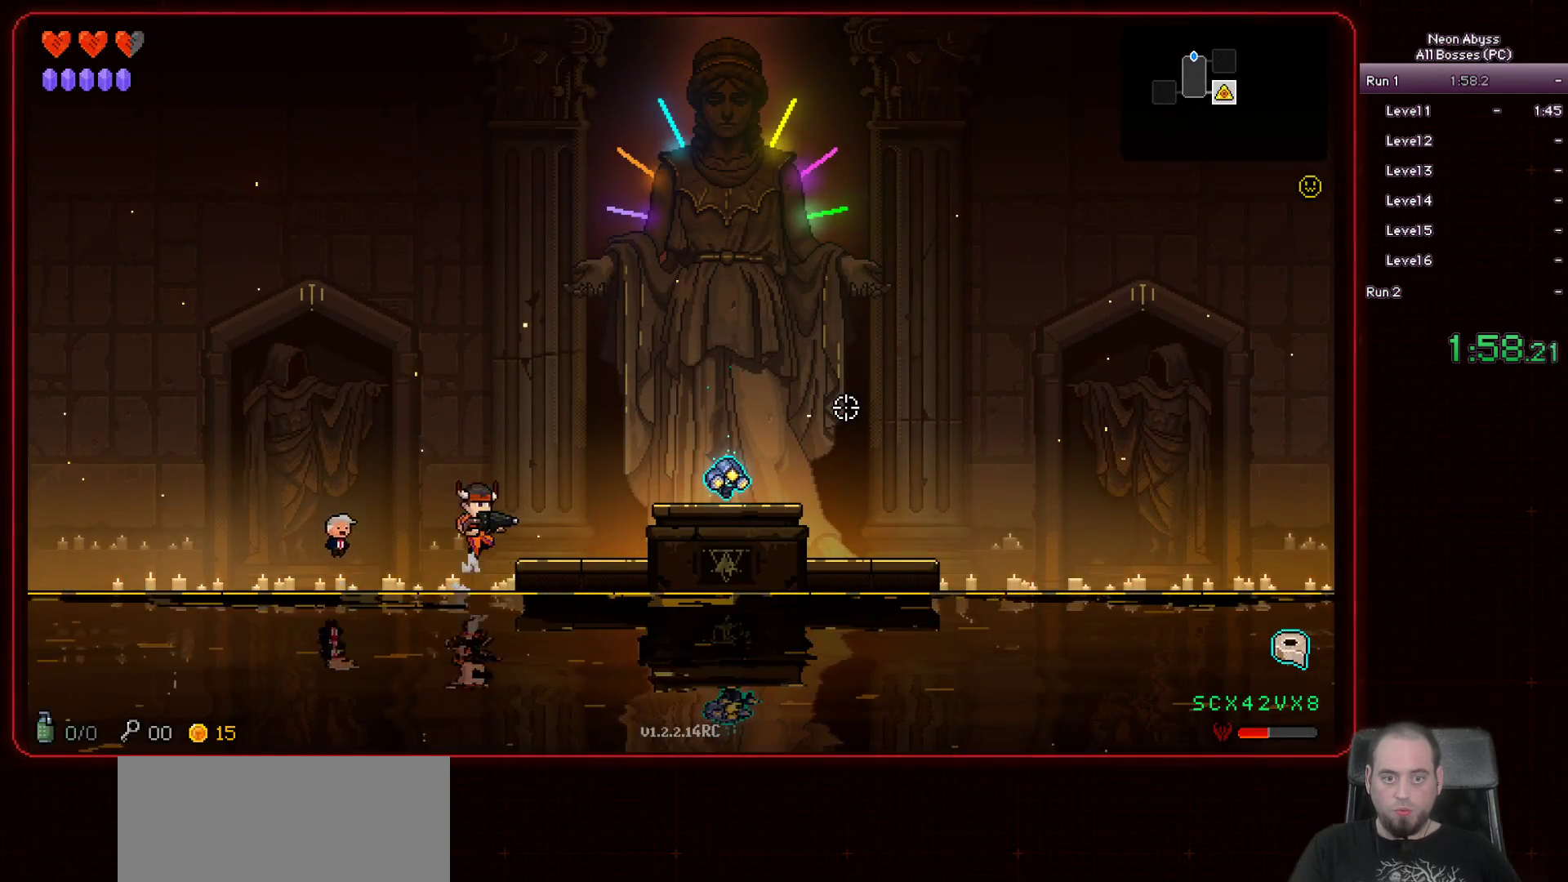
{"keys": ["d"], "mouse": [], "events": [[367, "space", "up"]]}
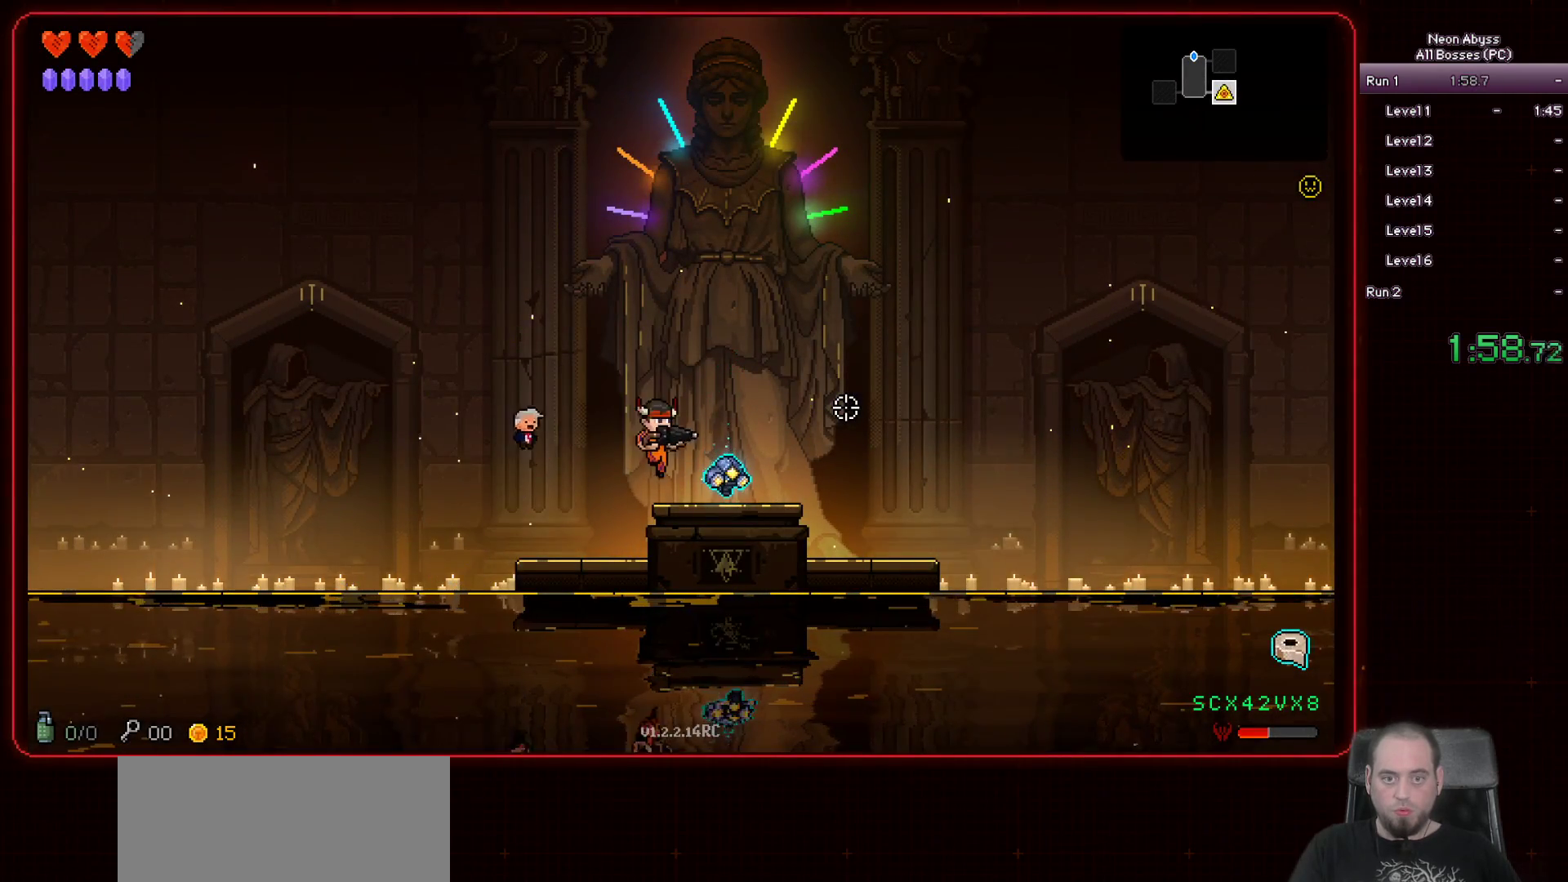
{"keys": ["a"], "mouse": [], "events": [[134, "e", "down"], [200, "a", "down"], [217, "d", "up"], [234, "e", "up"]]}
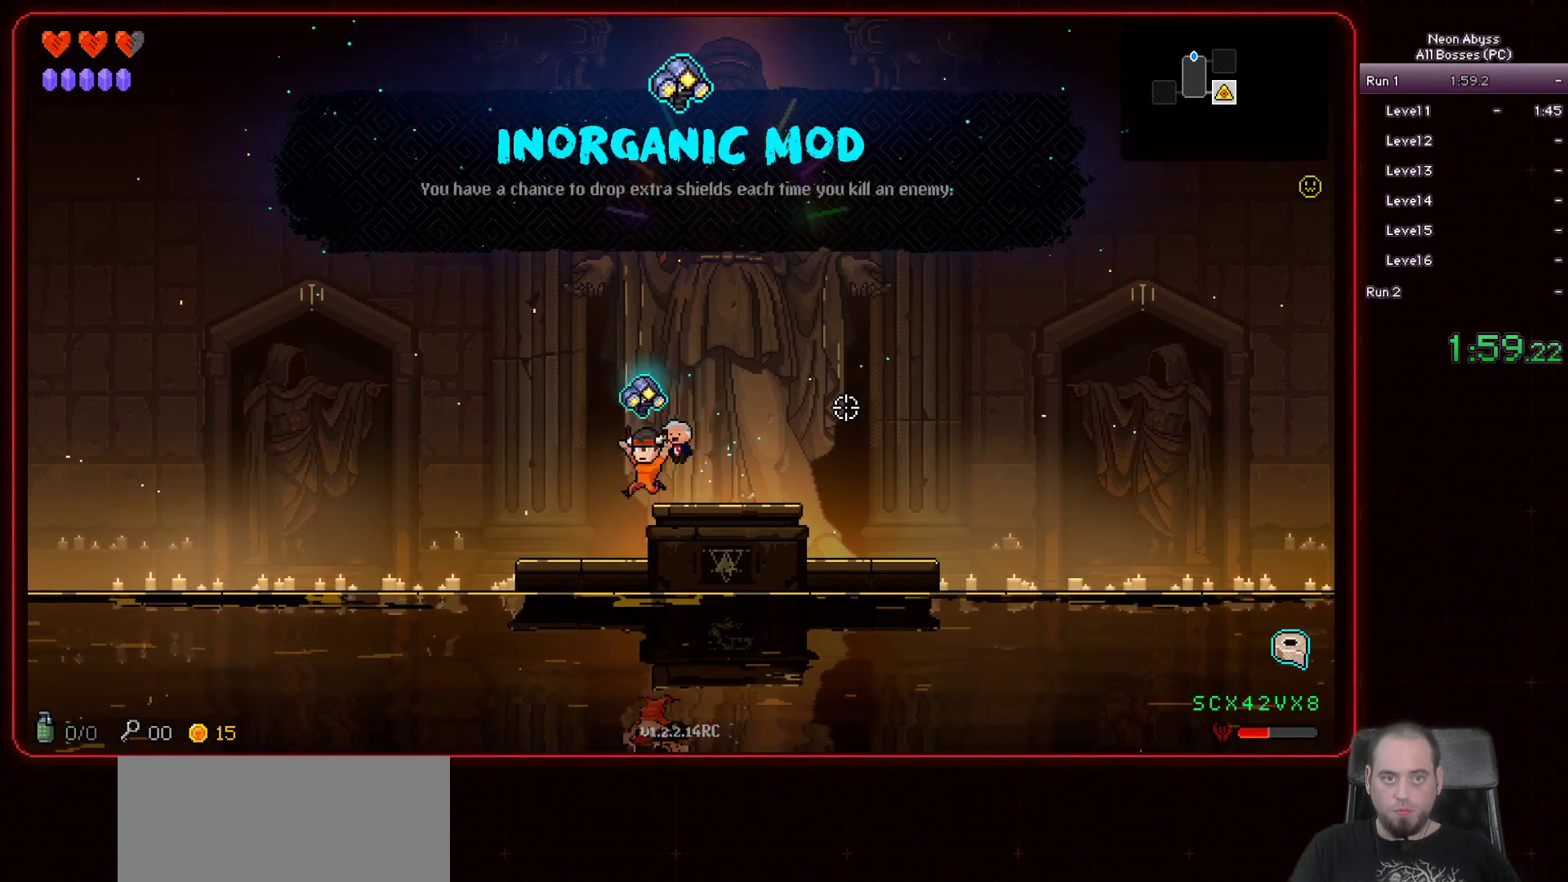
{"keys": ["a"], "mouse": [], "events": []}
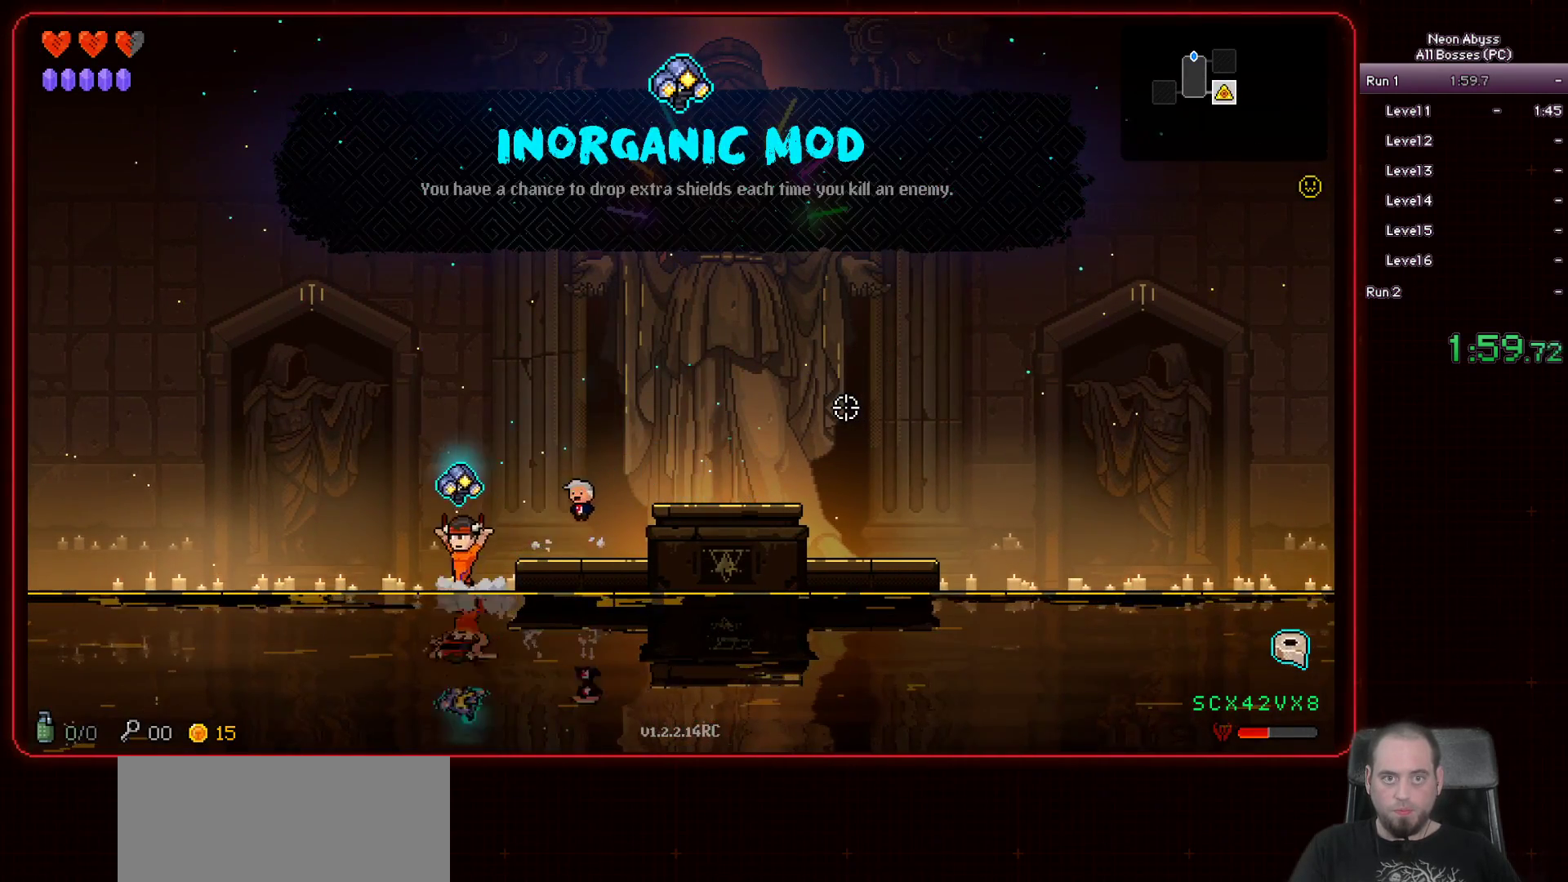
{"keys": ["a"], "mouse": [], "events": []}
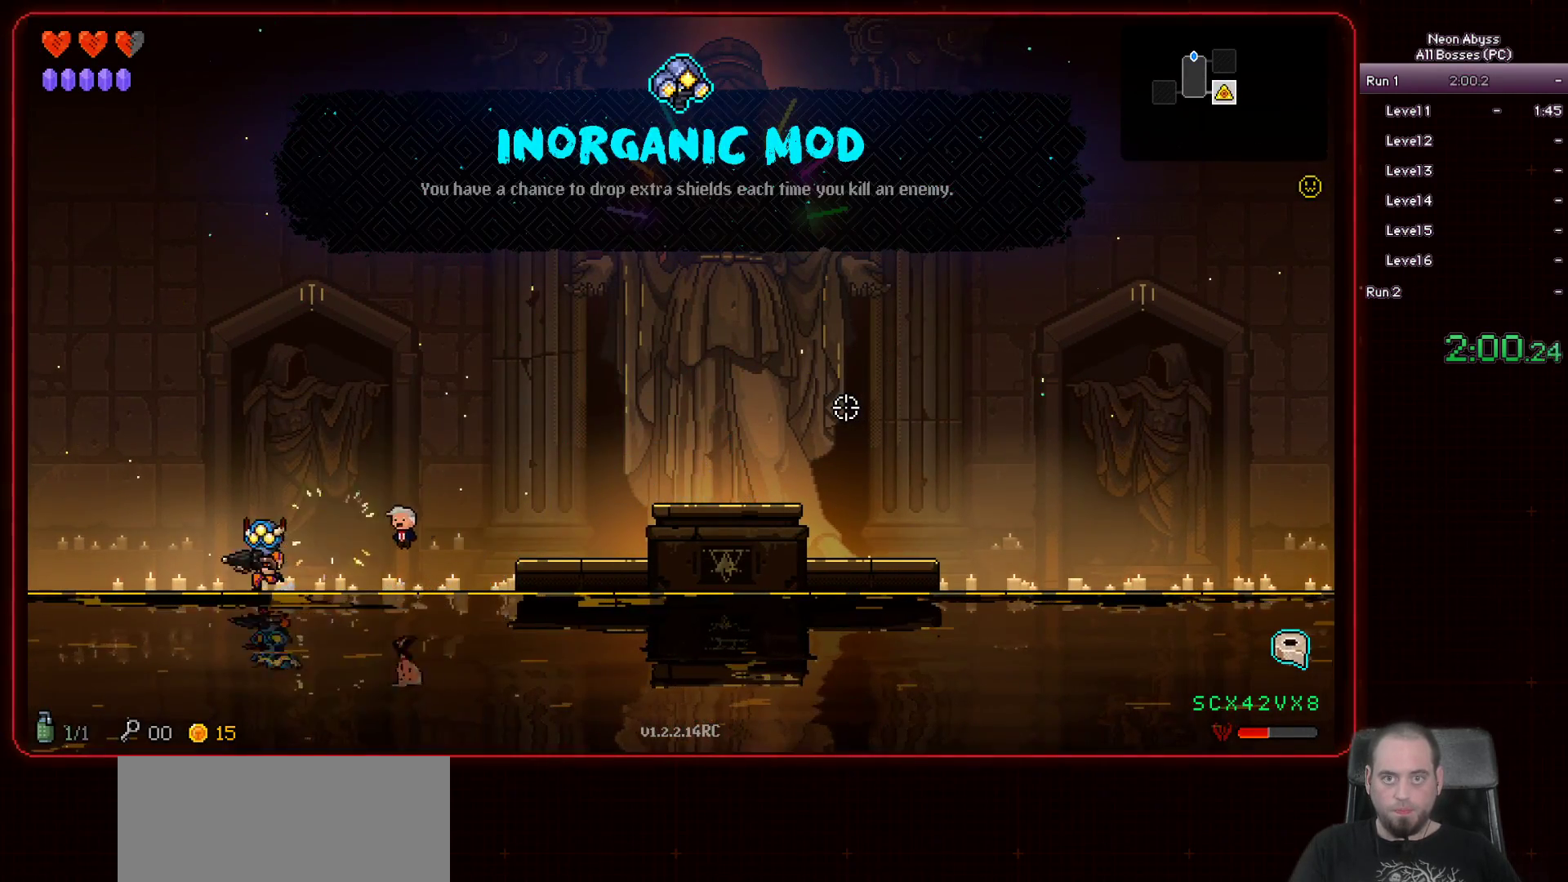
{"keys": ["a"], "mouse": [], "events": []}
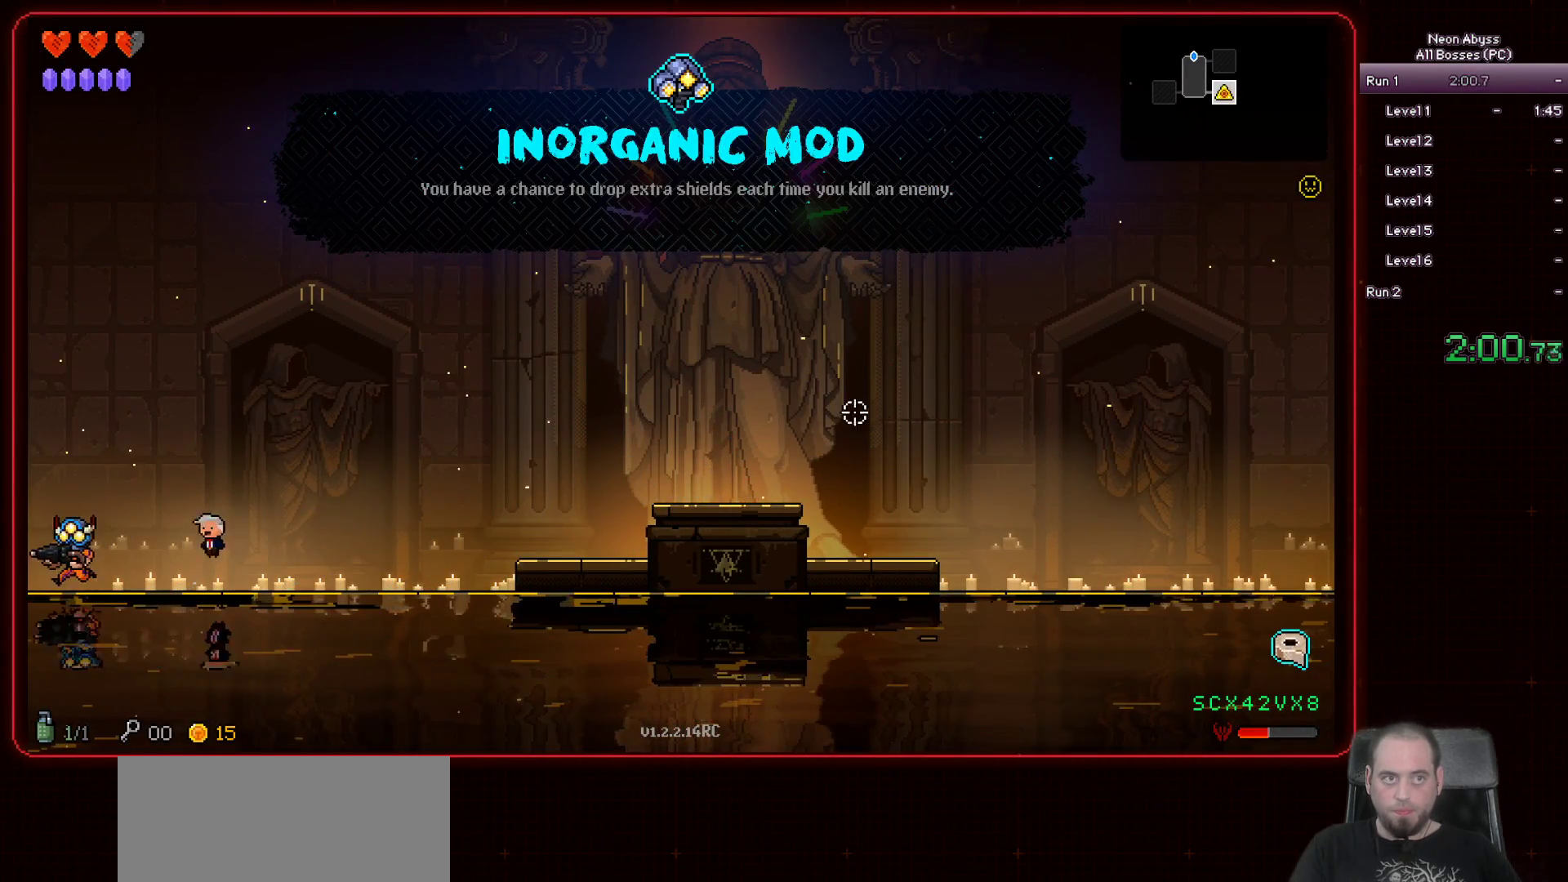
{"keys": ["a"], "mouse": [], "events": []}
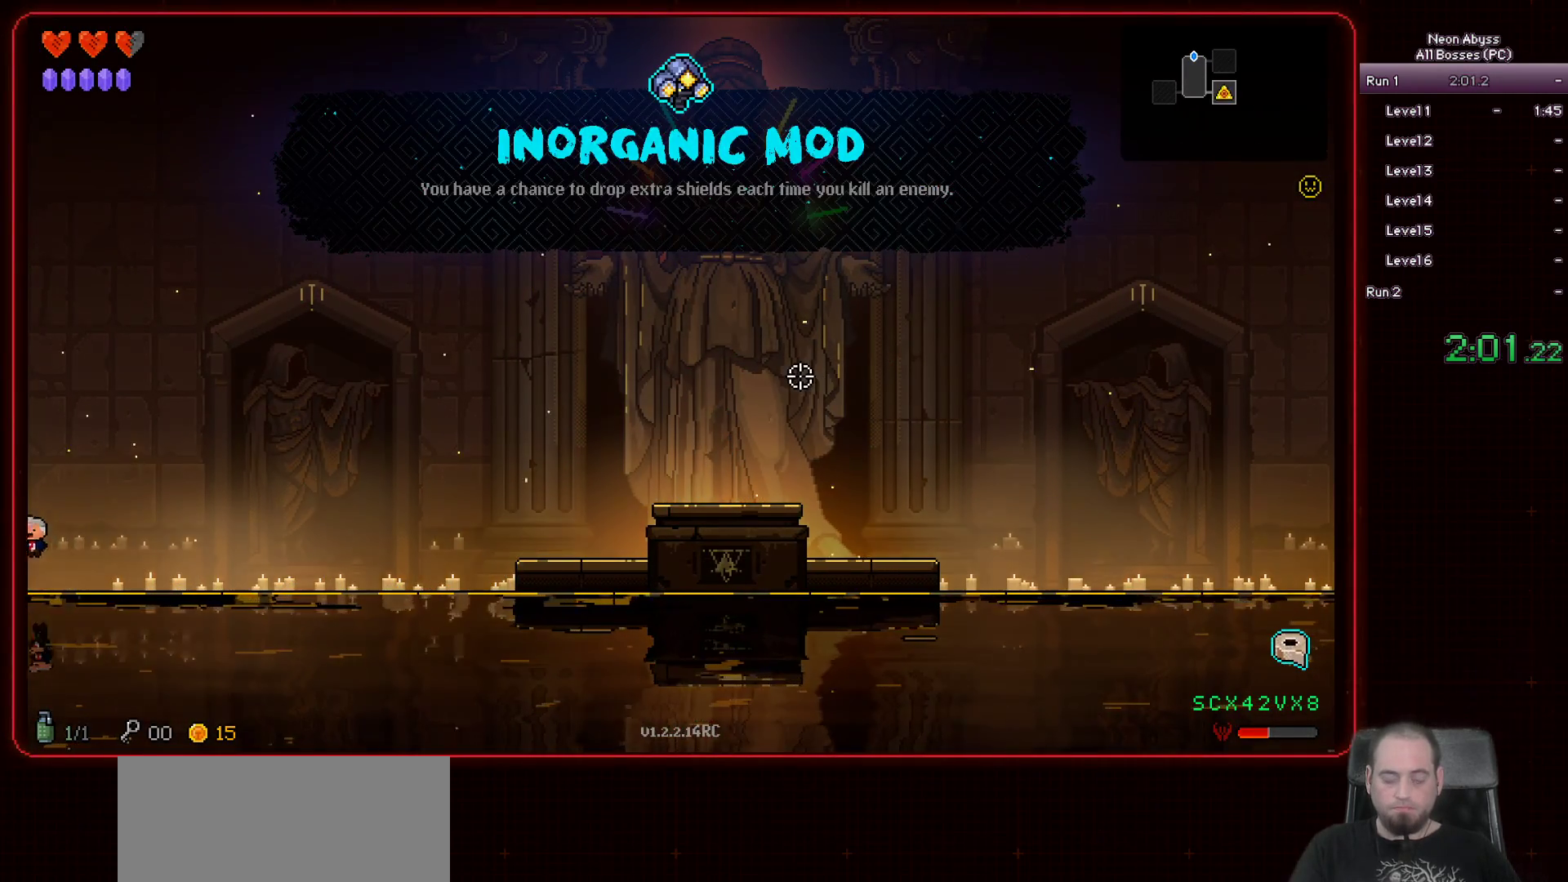
{"keys": ["a"], "mouse": [], "events": []}
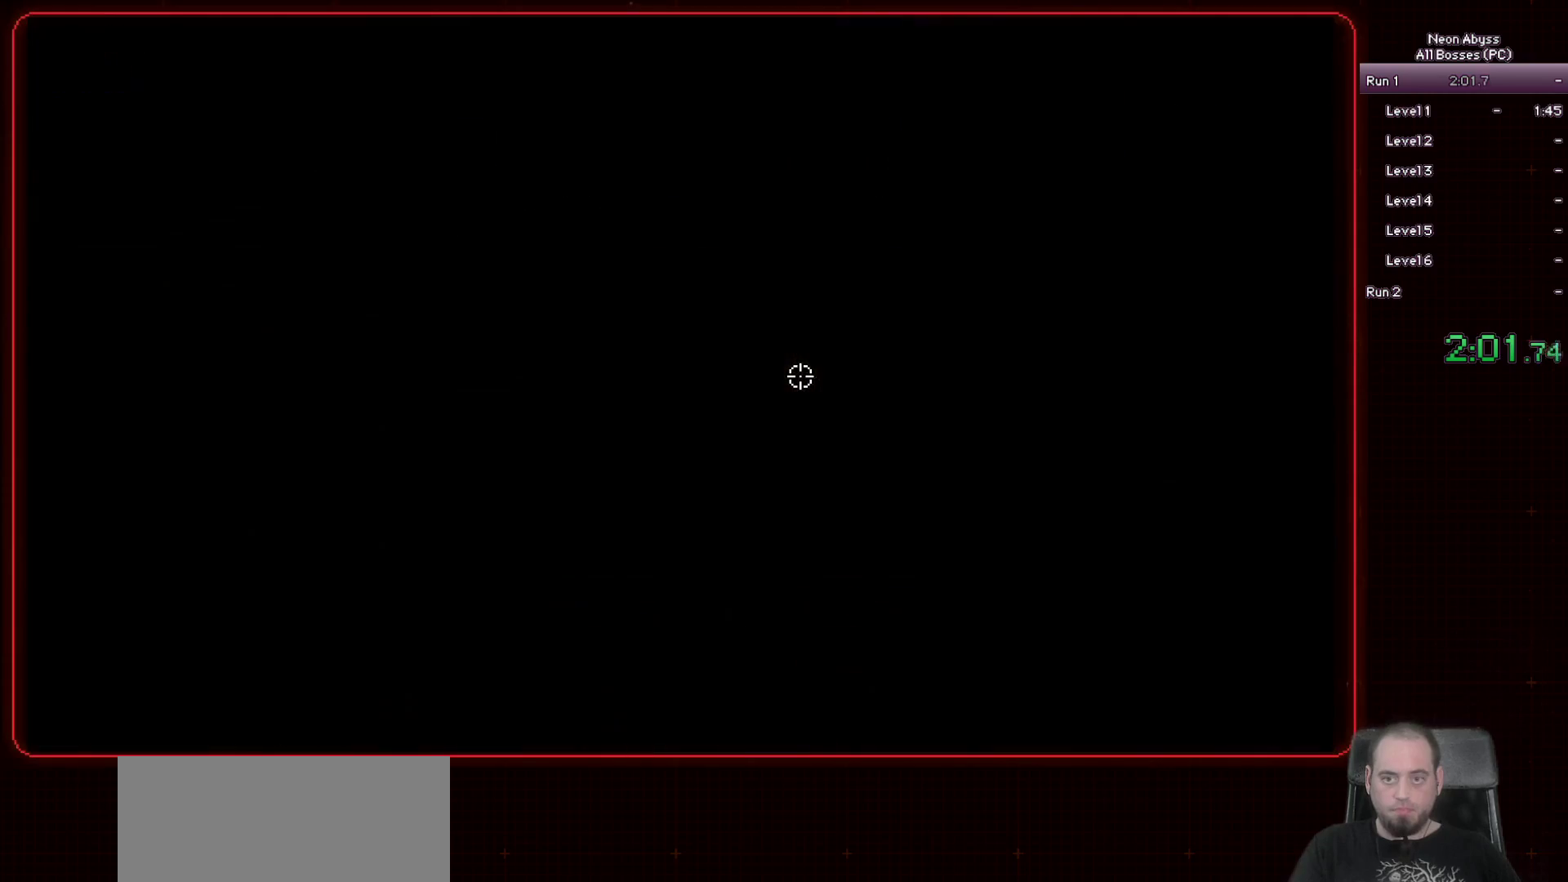
{"keys": ["a", "space"], "mouse": [], "events": [[334, "space", "down"]]}
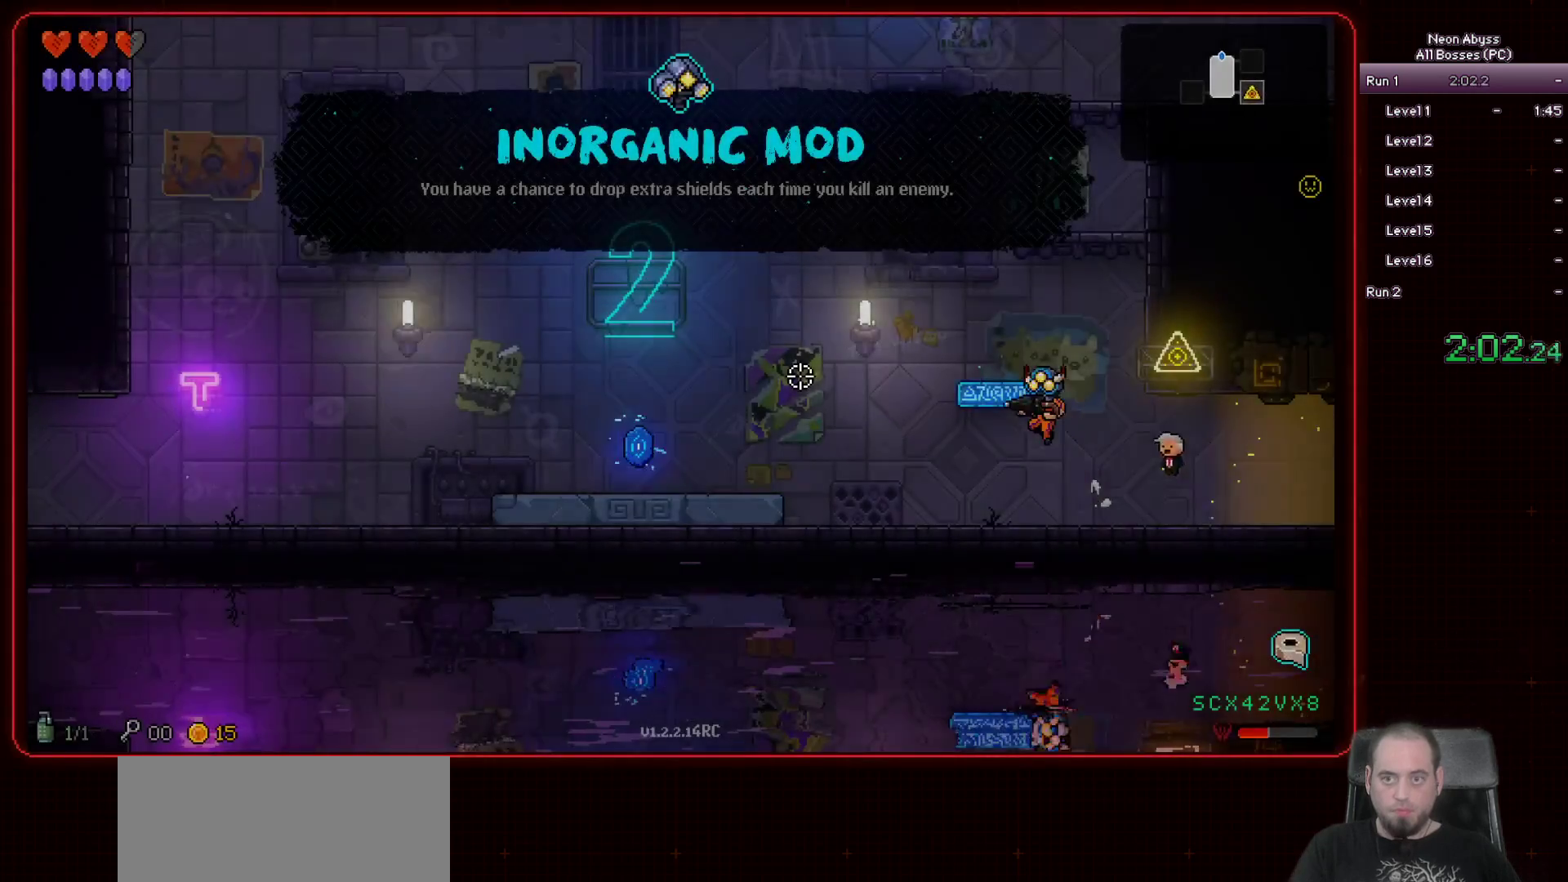
{"keys": ["d"], "mouse": [], "events": [[66, "space", "up"], [117, "a", "up"], [117, "d", "down"]]}
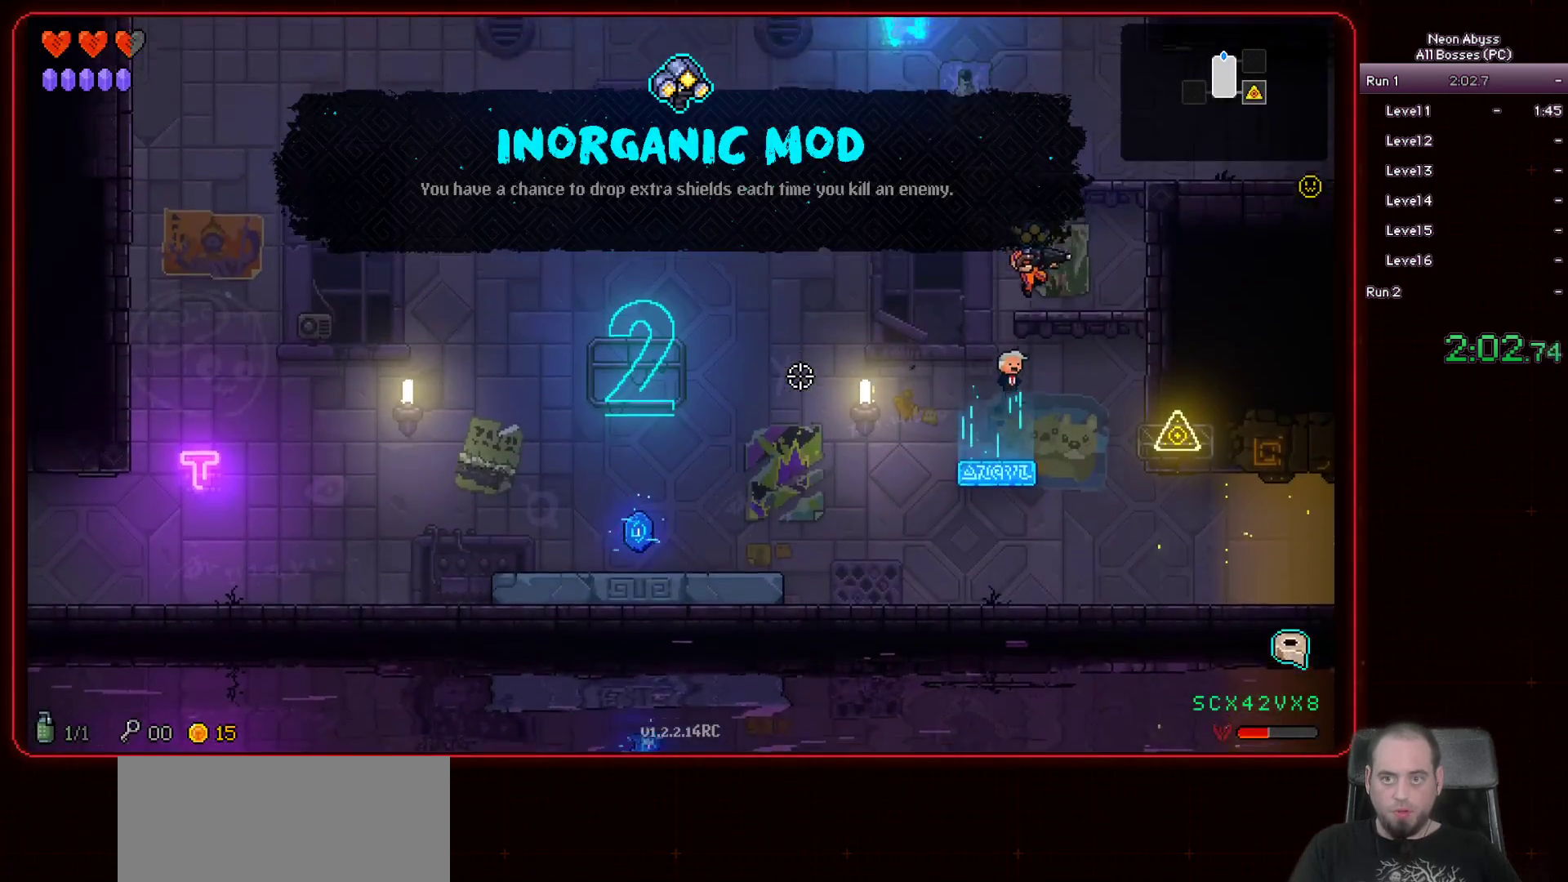
{"keys": ["d", "space"], "mouse": [], "events": [[301, "space", "down"]]}
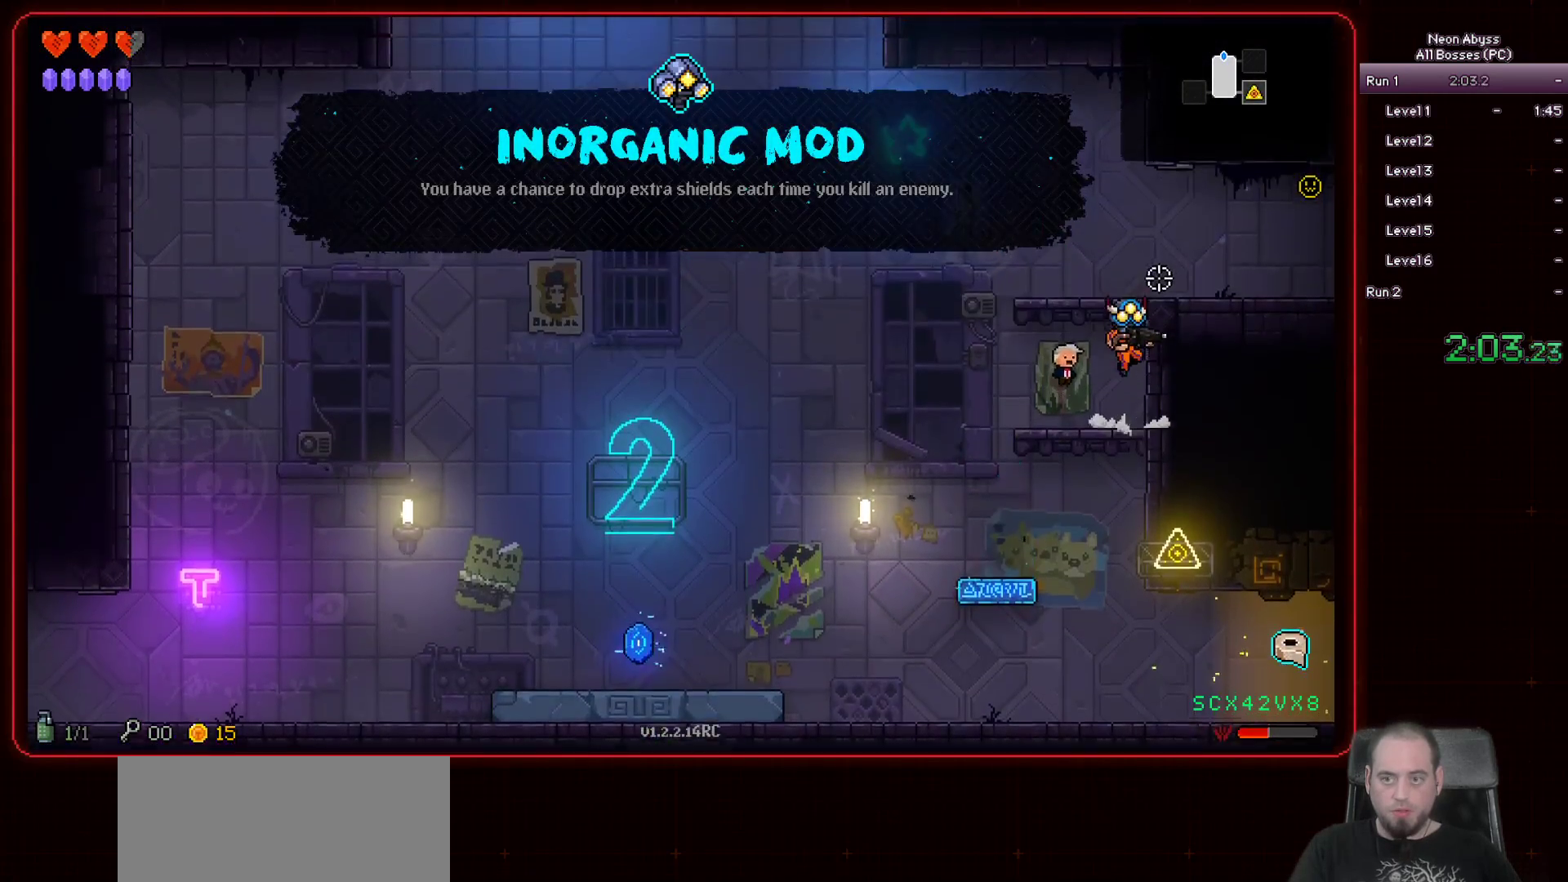
{"keys": ["d", "shift"], "mouse": [], "events": [[66, "space", "up"], [217, "shift", "down"], [333, "shift", "up"], [450, "shift", "down"]]}
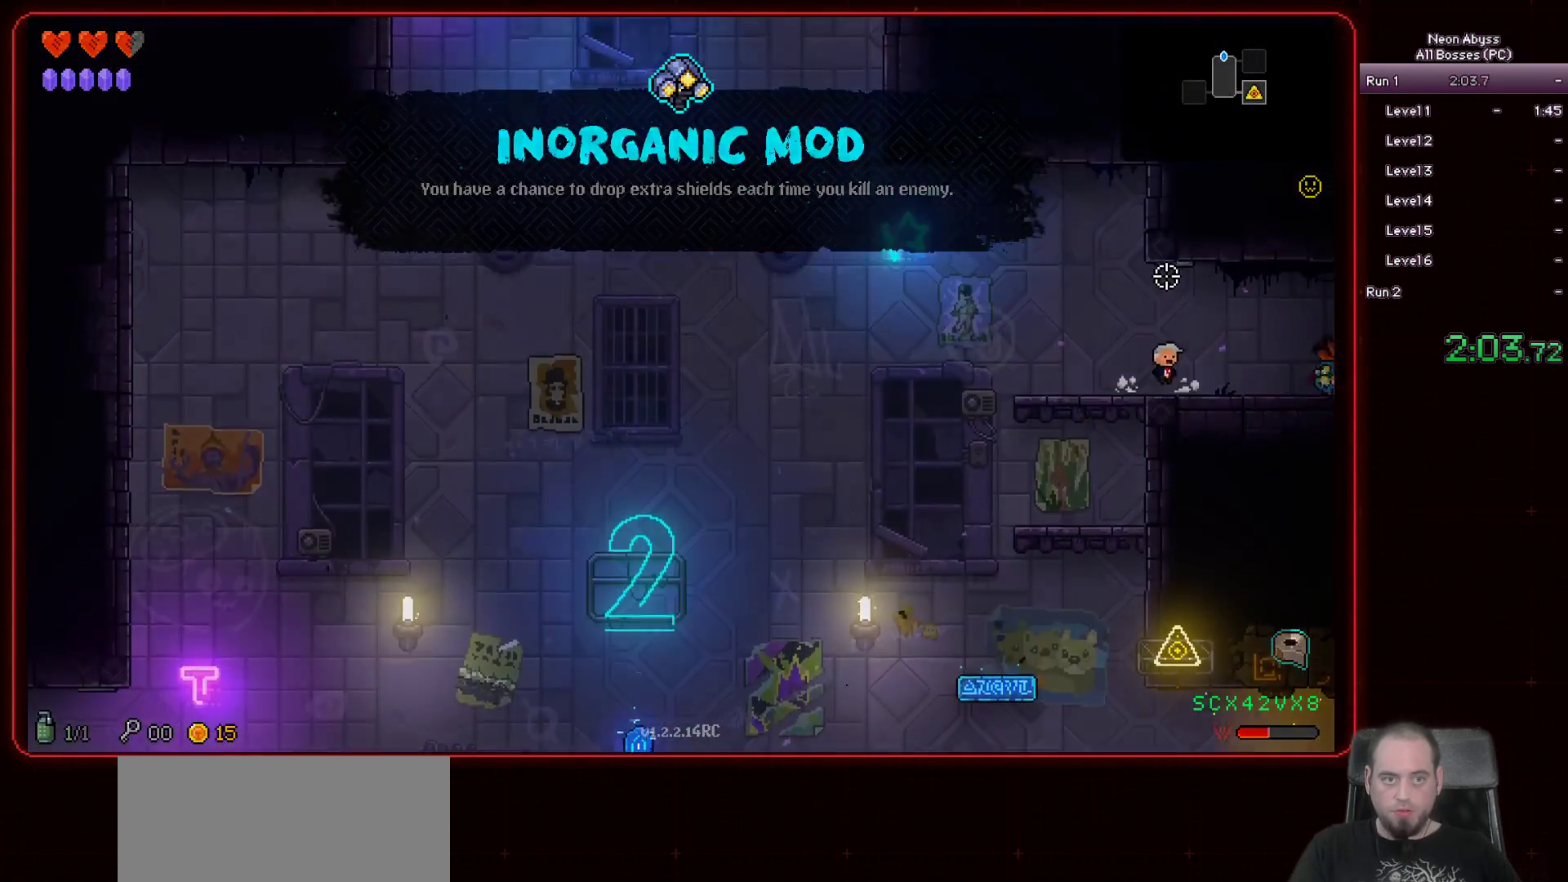
{"keys": ["d"], "mouse": [], "events": [[84, "shift", "up"]]}
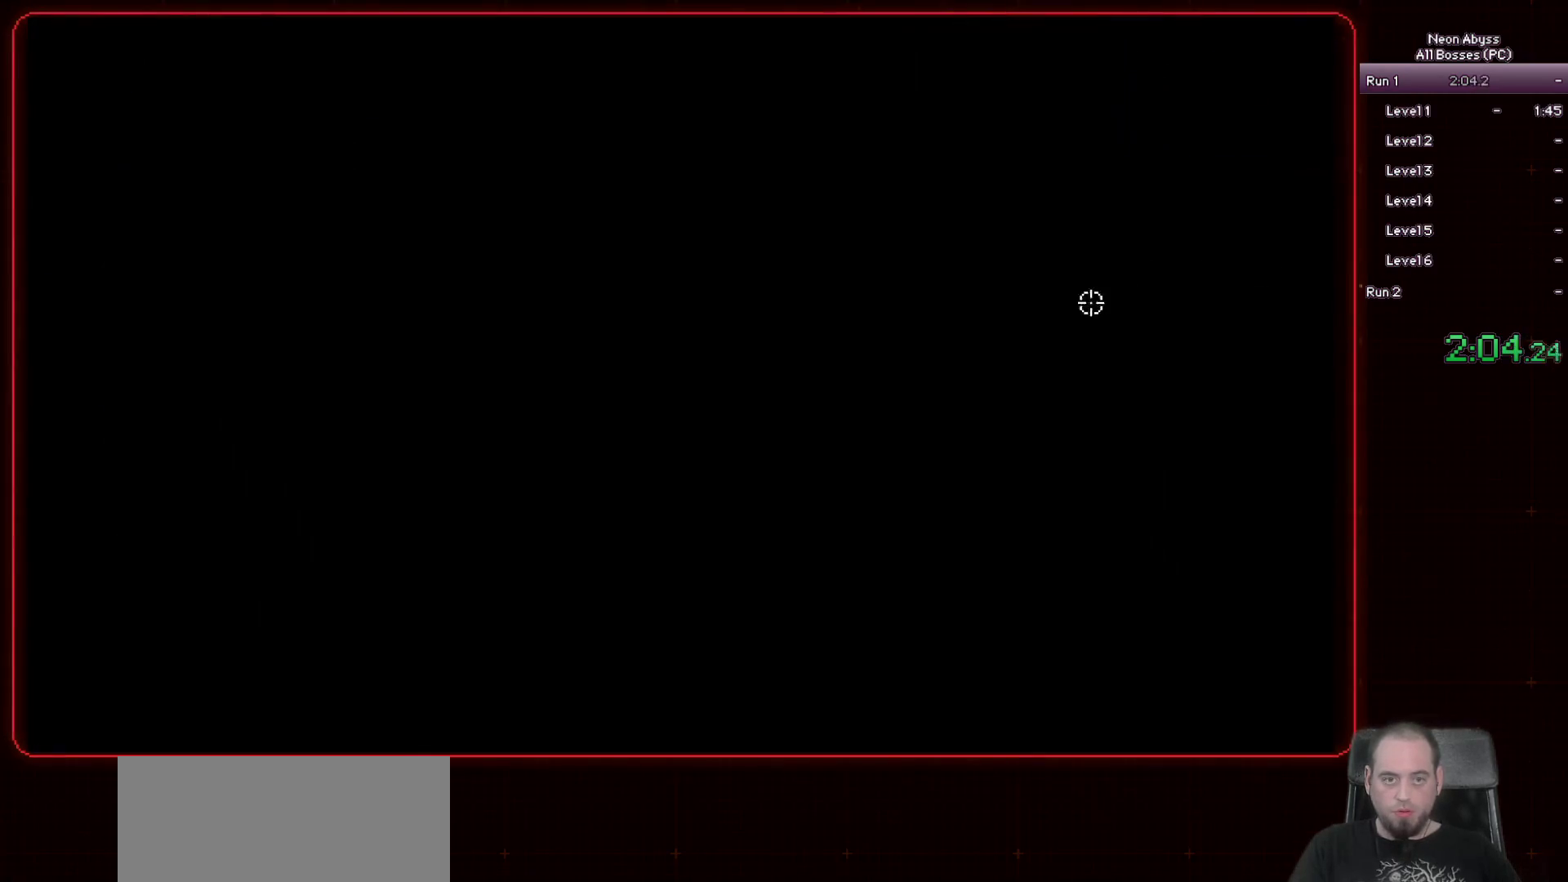
{"keys": [], "mouse": [], "events": [[267, "d", "up"], [367, "d", "down"], [484, "d", "up"]]}
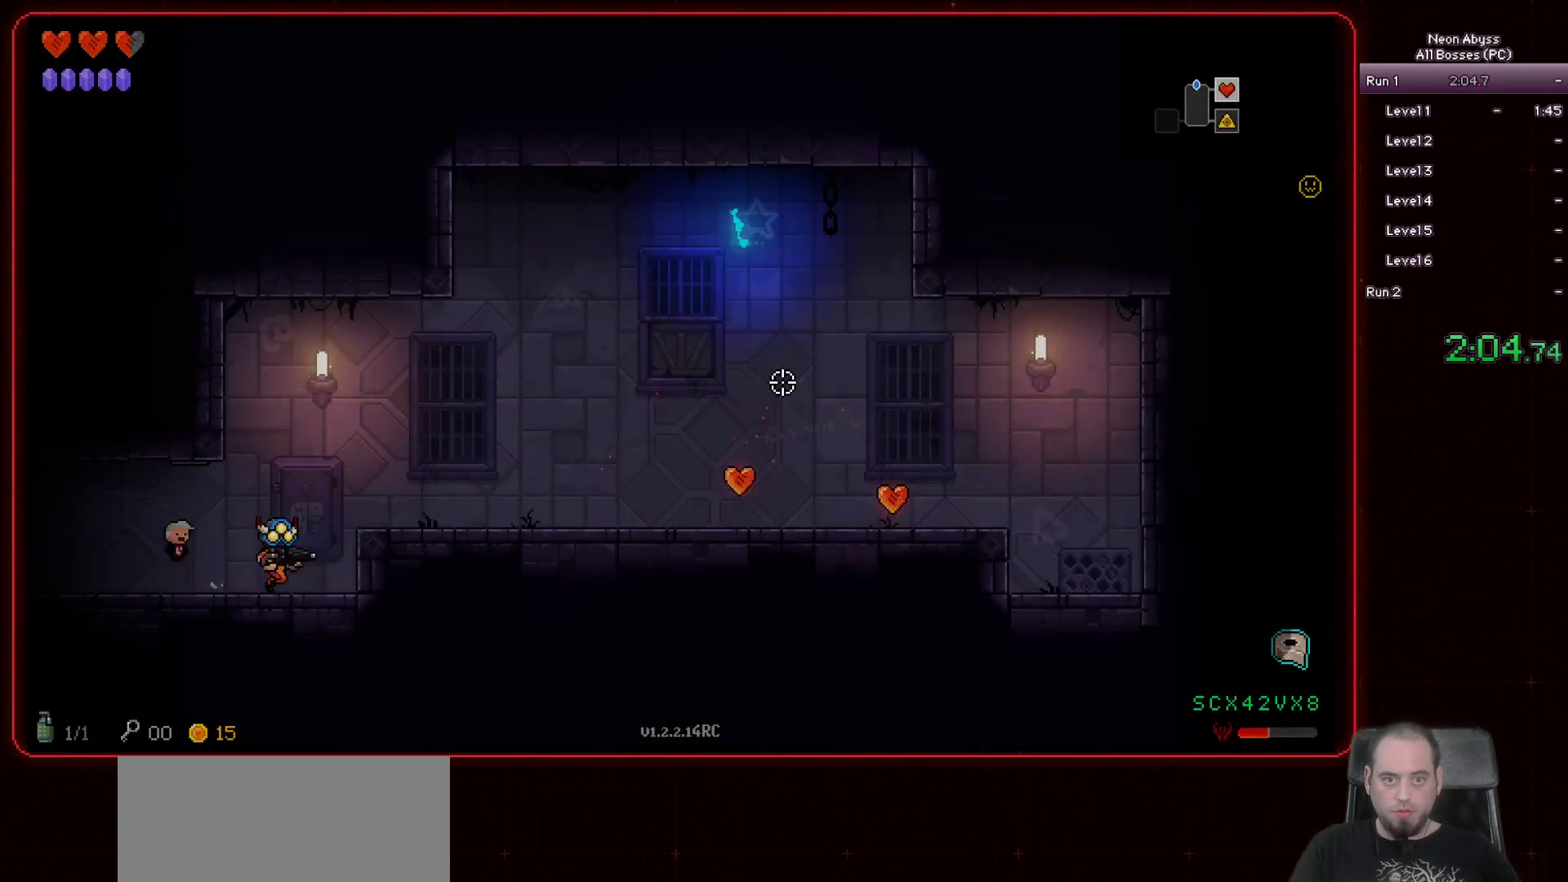
{"keys": [], "mouse": [], "events": [[217, "d", "down"], [317, "space", "down"], [434, "space", "up"], [451, "d", "up"]]}
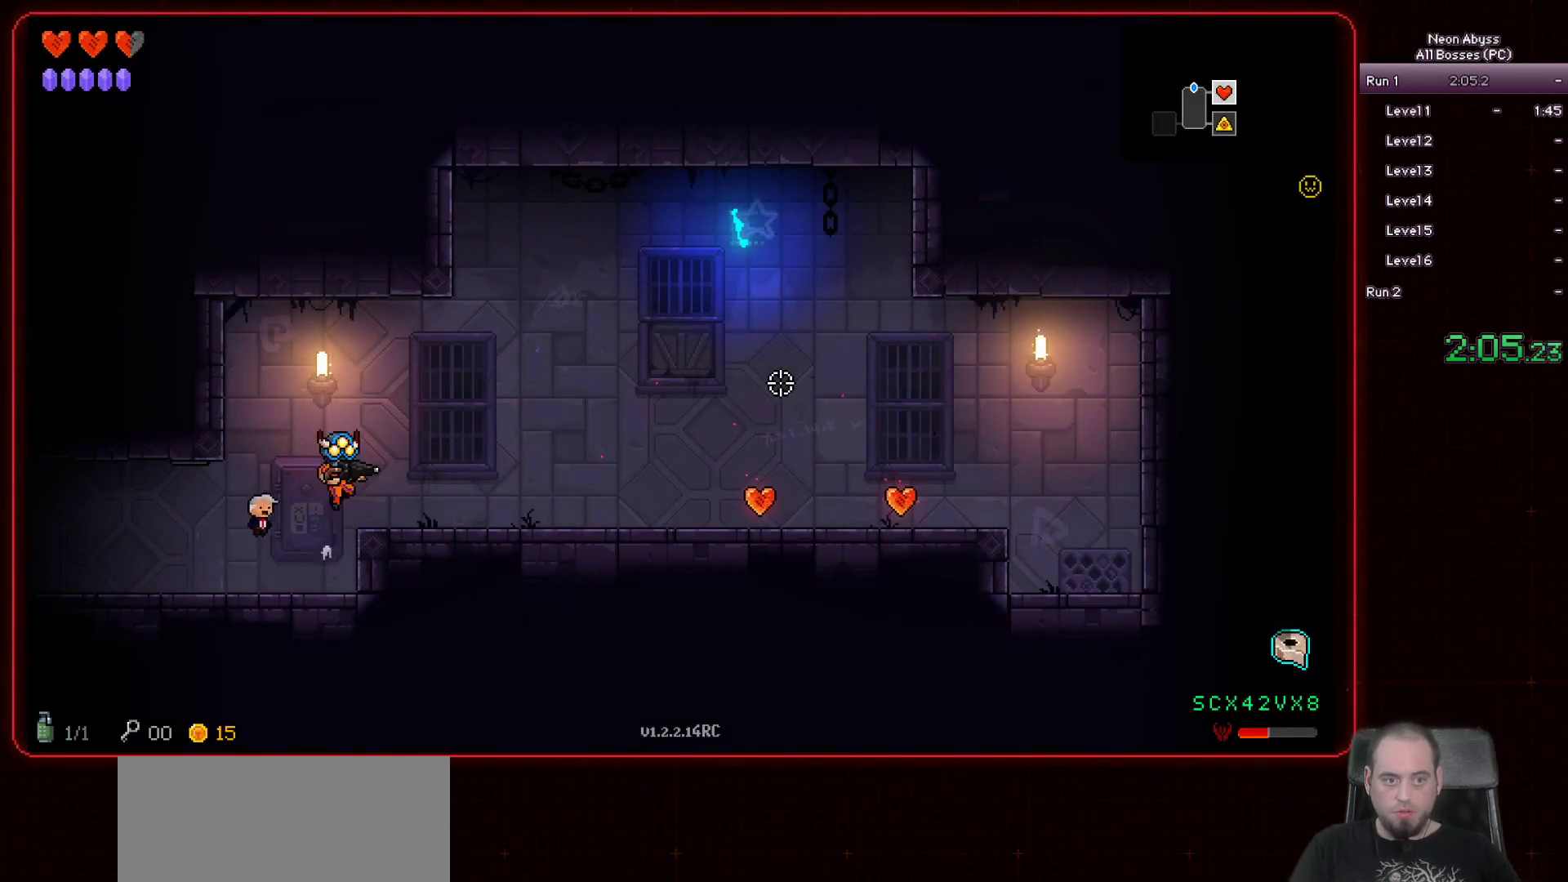
{"keys": ["d"], "mouse": [], "events": [[33, "d", "down"]]}
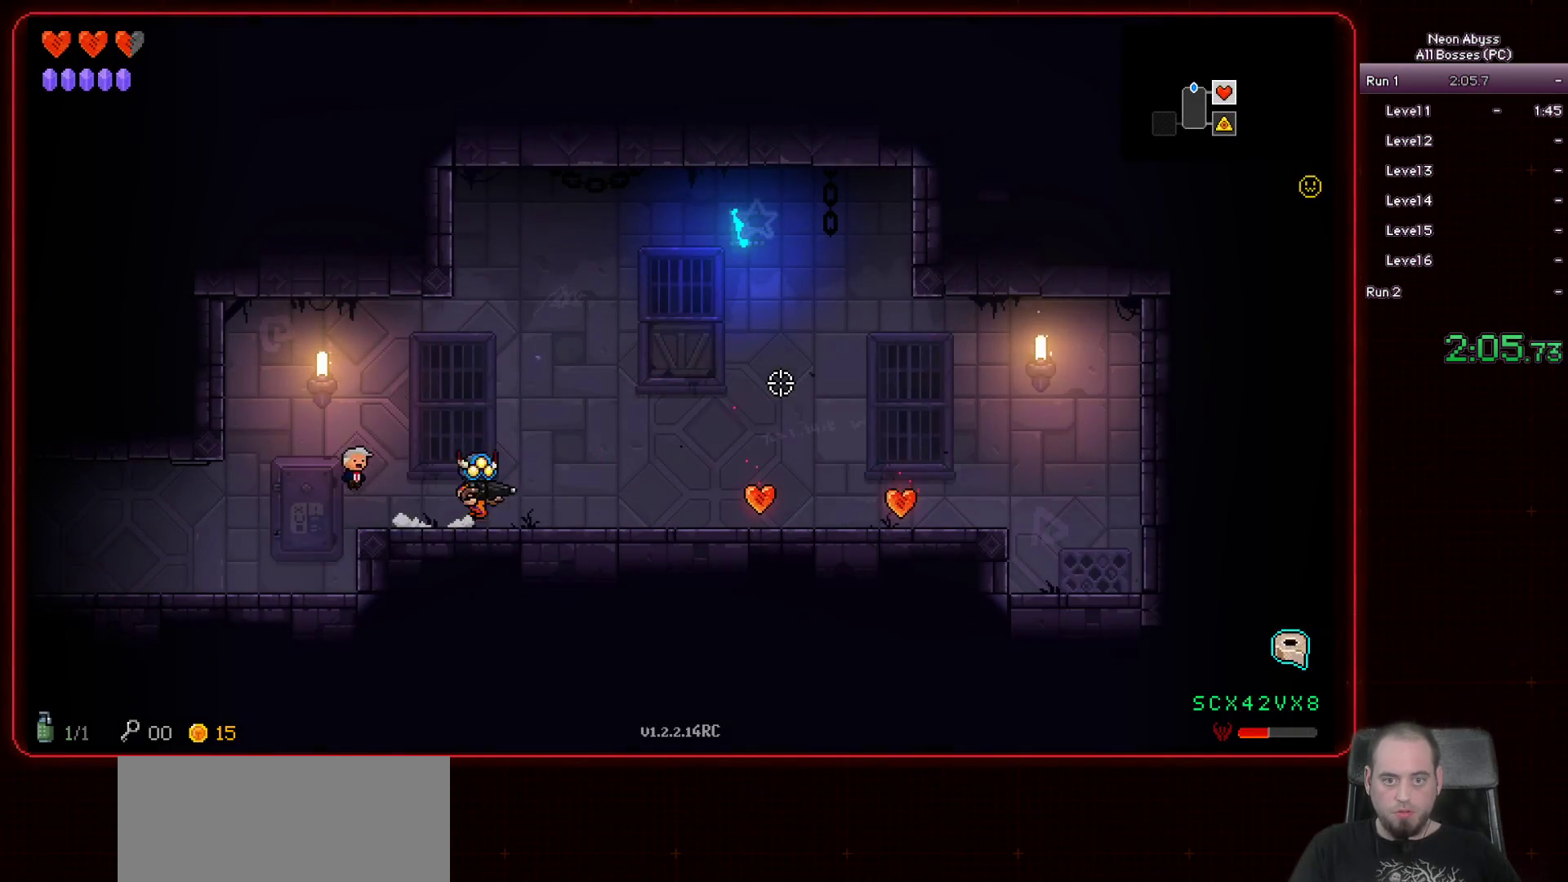
{"keys": ["d"], "mouse": [], "events": []}
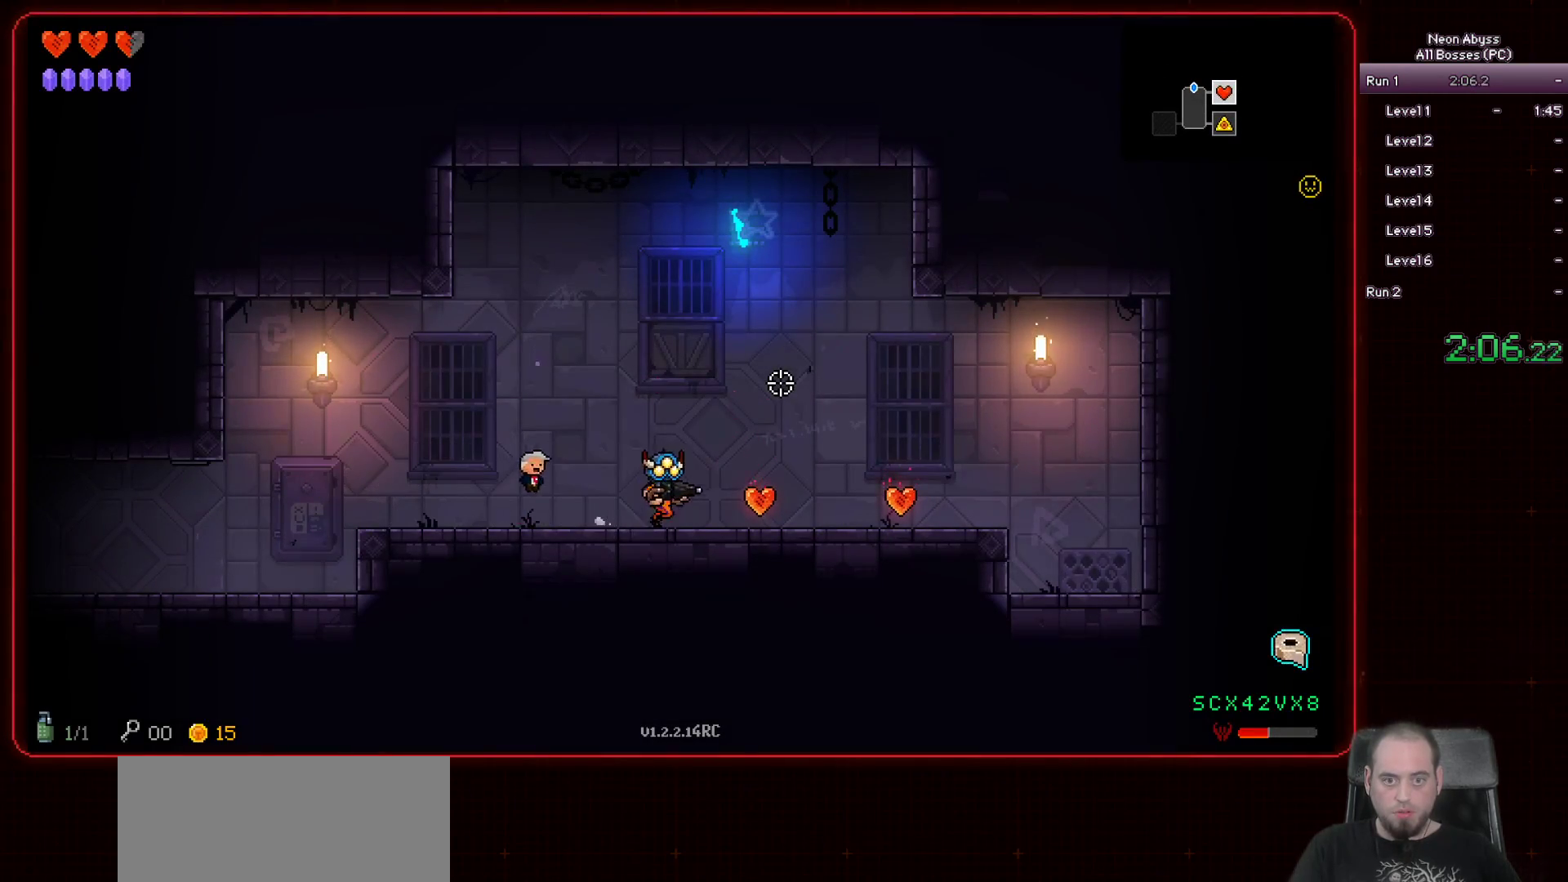
{"keys": ["d"], "mouse": [], "events": [[133, "a", "down"], [233, "d", "up"], [433, "d", "down"], [467, "a", "up"]]}
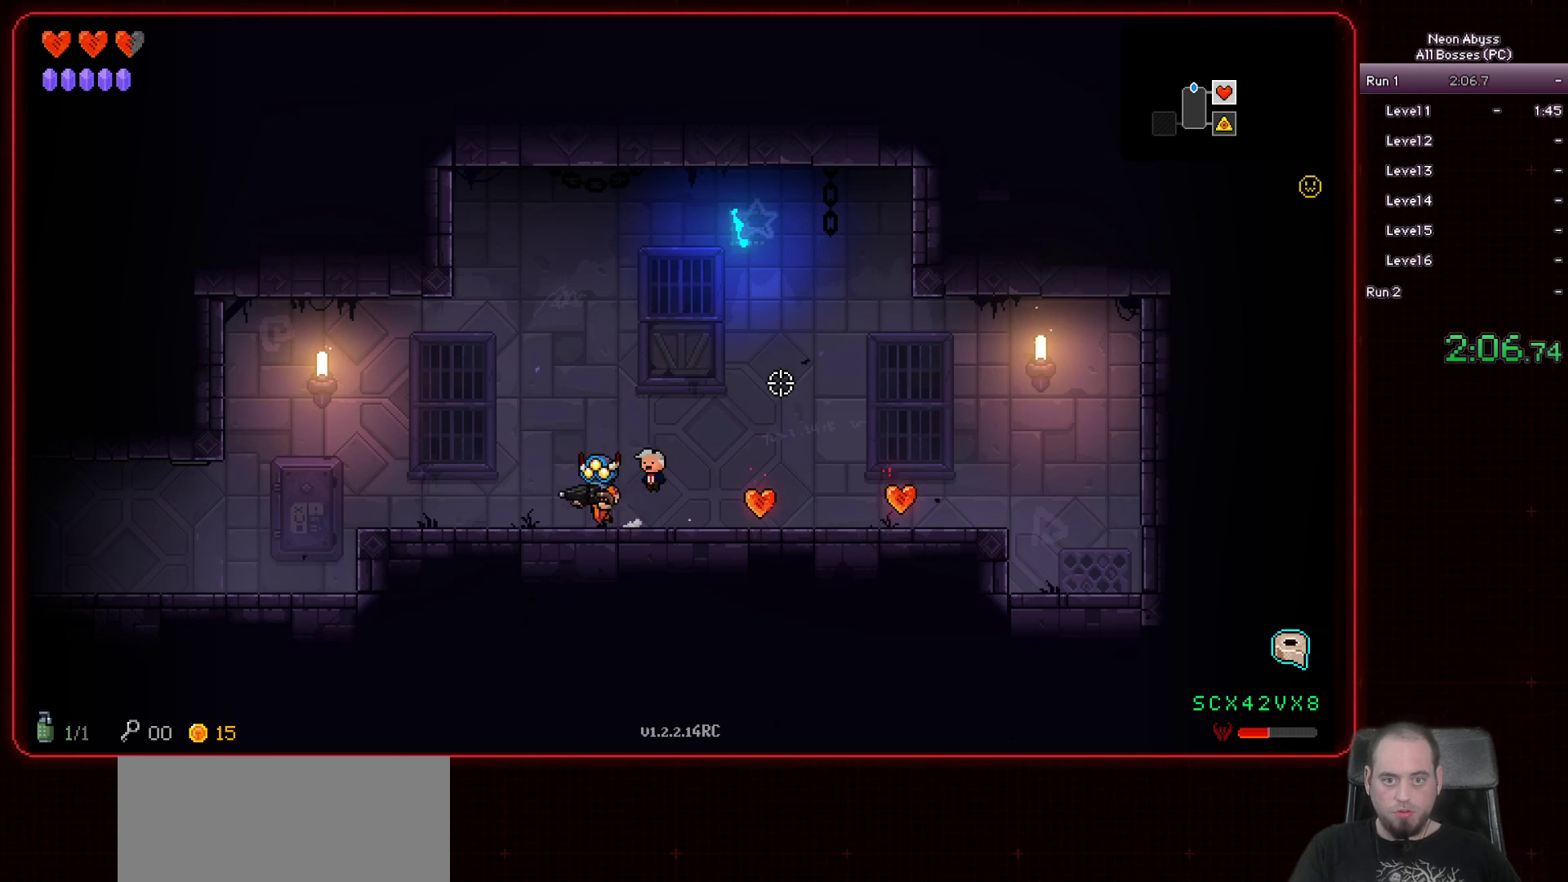
{"keys": ["a"], "mouse": [], "events": [[384, "a", "down"], [434, "d", "up"]]}
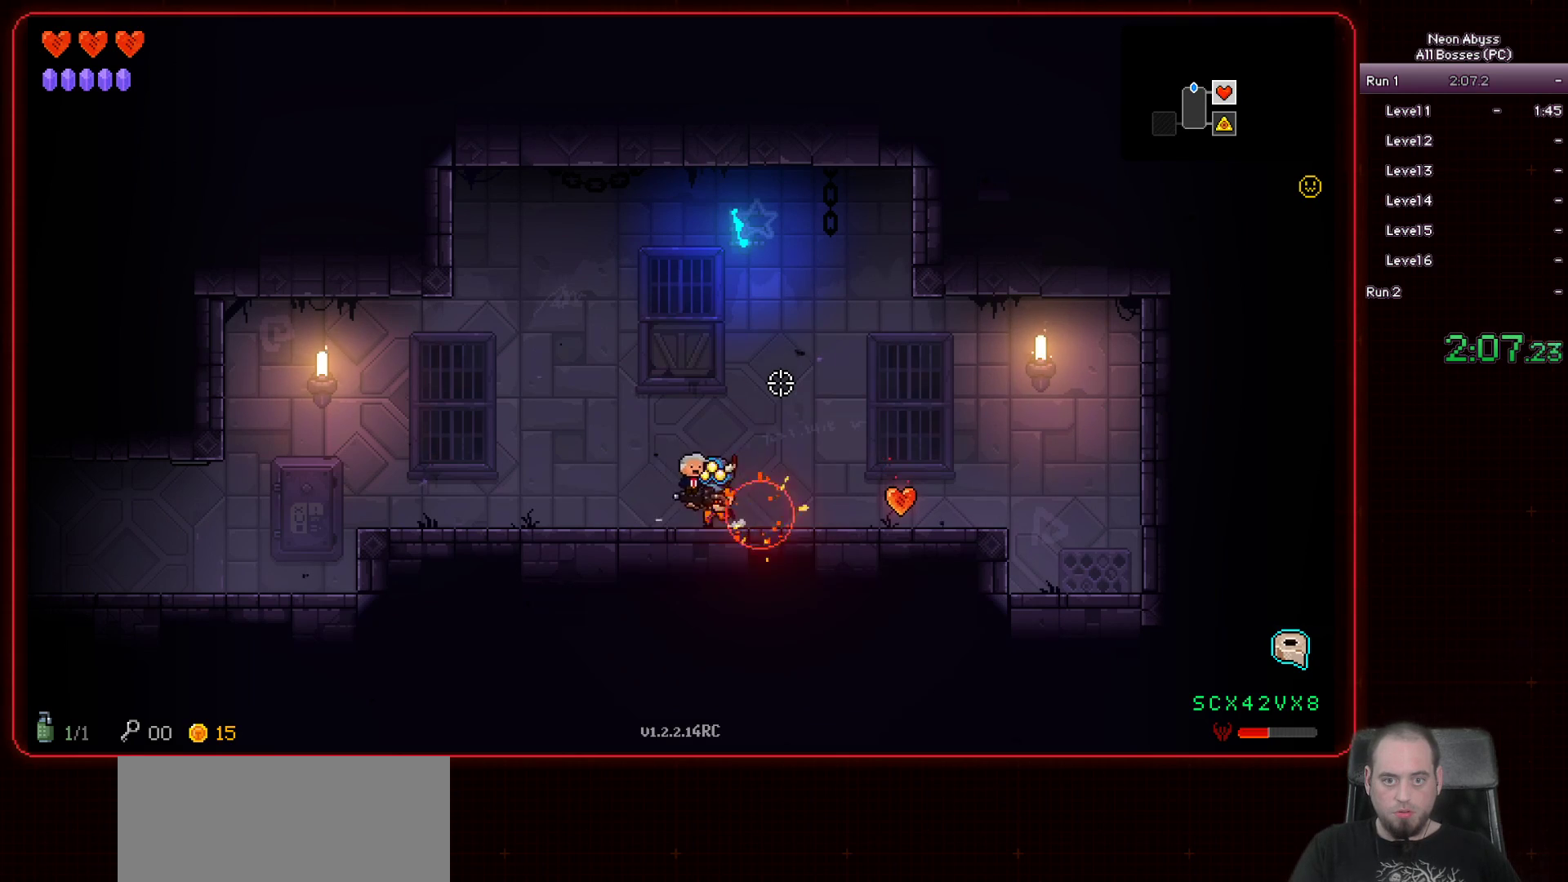
{"keys": ["a"], "mouse": [], "events": [[250, "shift", "down"], [350, "shift", "up"]]}